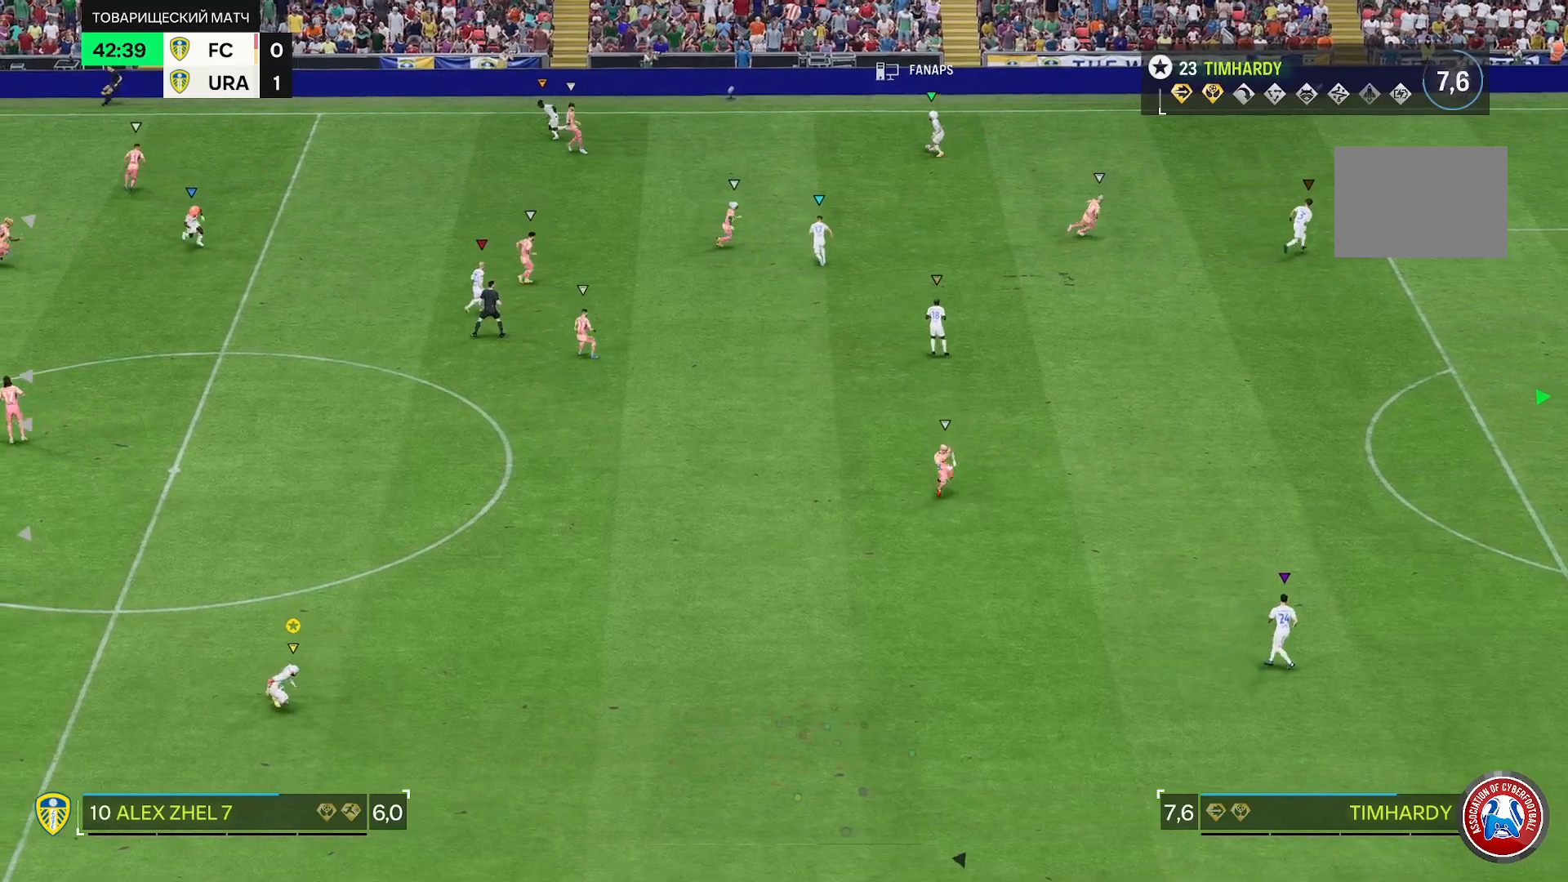
Gameplay with a controller (Xbox layout); each line is a JSON object with the inputs held at the frame after it (dt_ms = milliseconds from this image to that frame). "events" lists button and stick changes between this image and that frame as [ms after this image, input, new state], when the widget could be followed in between. Not read: L3 R3.
{"dt_ms": 500, "buttons": [], "left_stick": "down", "right_stick": "center", "events": [[450, "left_stick", "down"]]}
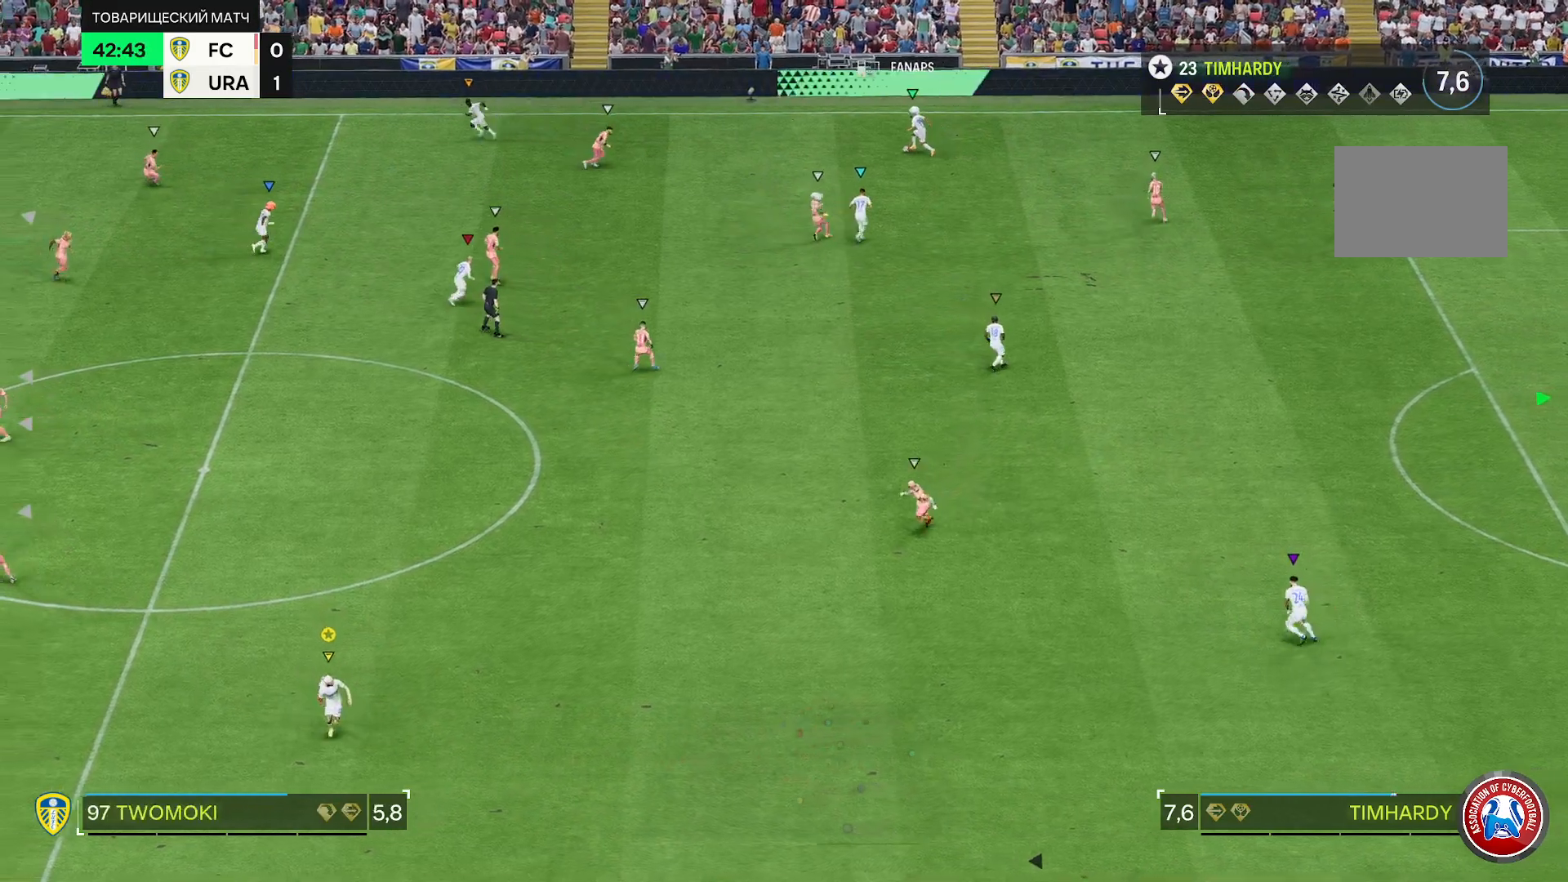
{"dt_ms": 500, "buttons": [], "left_stick": "down", "right_stick": "center"}
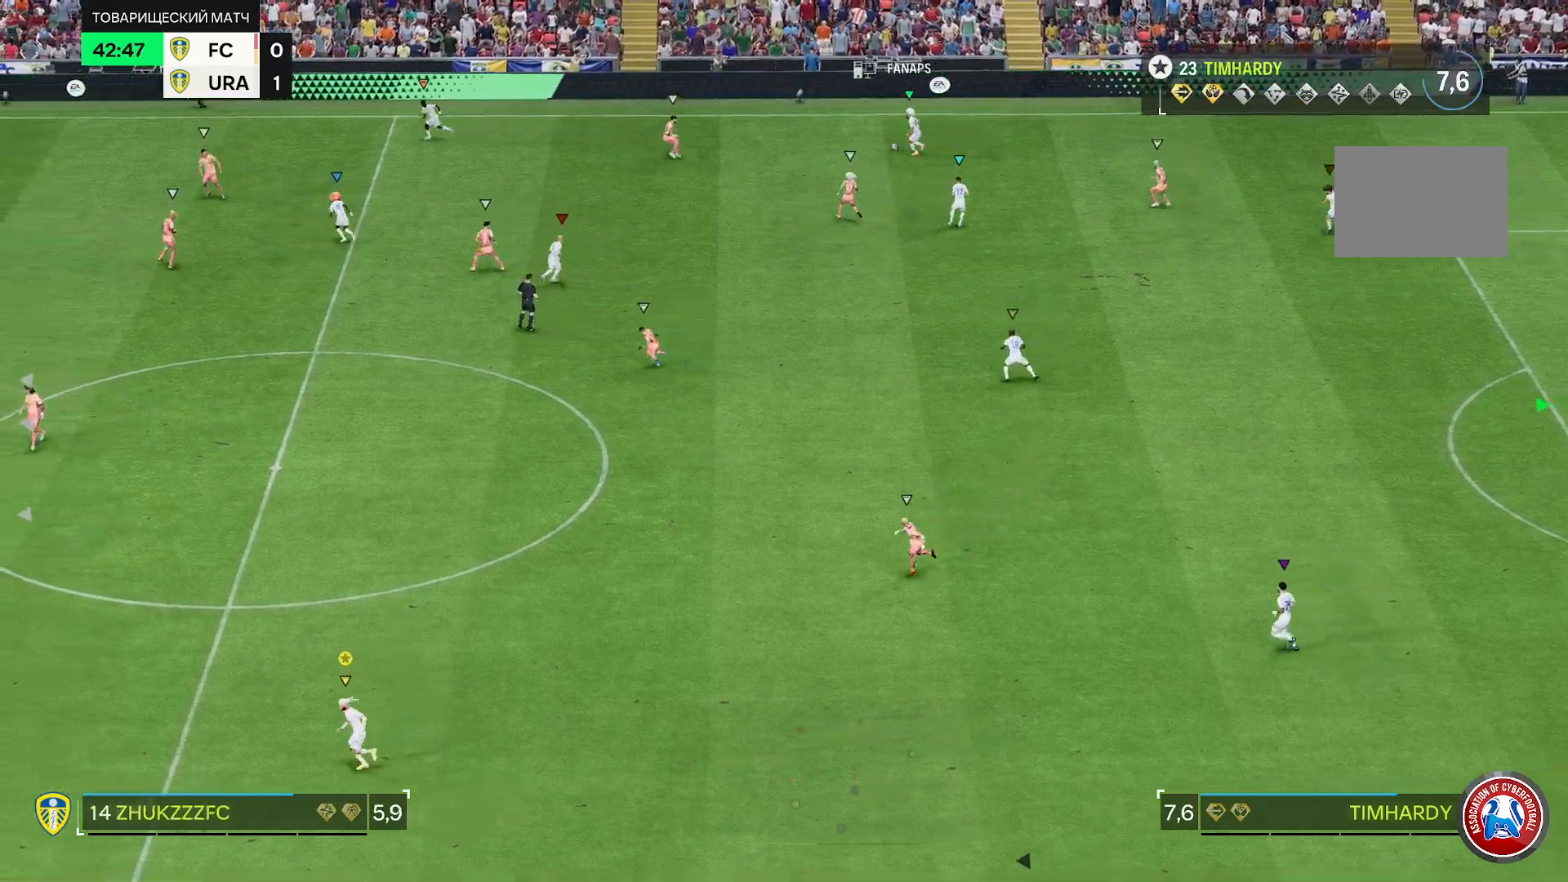
{"dt_ms": 500, "buttons": [], "left_stick": "center", "right_stick": "center", "events": [[50, "left_stick", "center"]]}
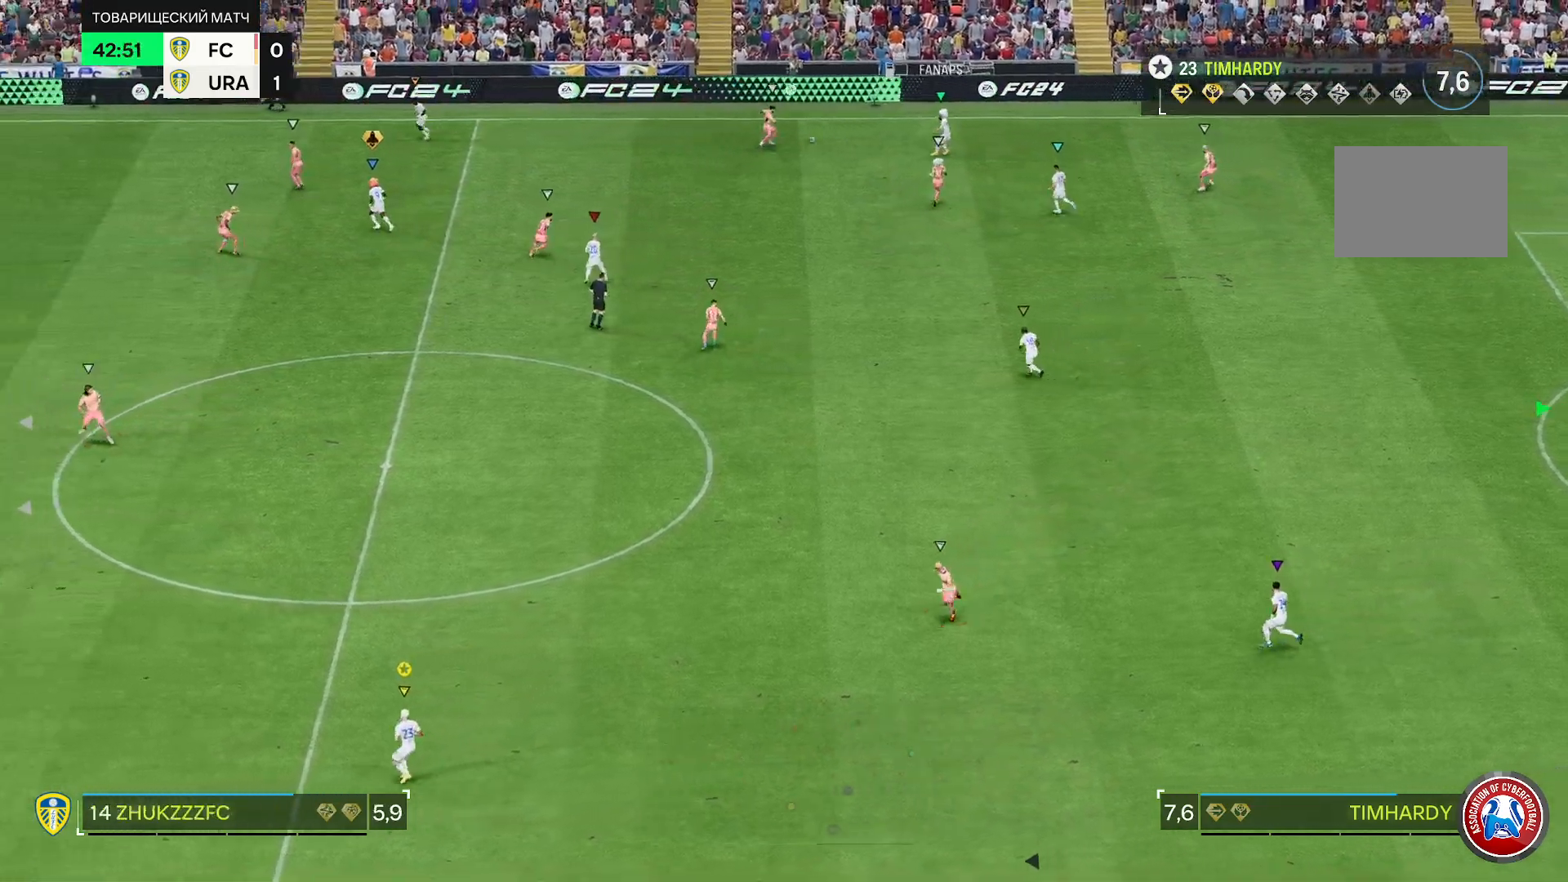
{"dt_ms": 500, "buttons": [], "left_stick": "up", "right_stick": "center", "events": [[117, "left_stick", "down"], [250, "left_stick", "center"], [417, "left_stick", "up"]]}
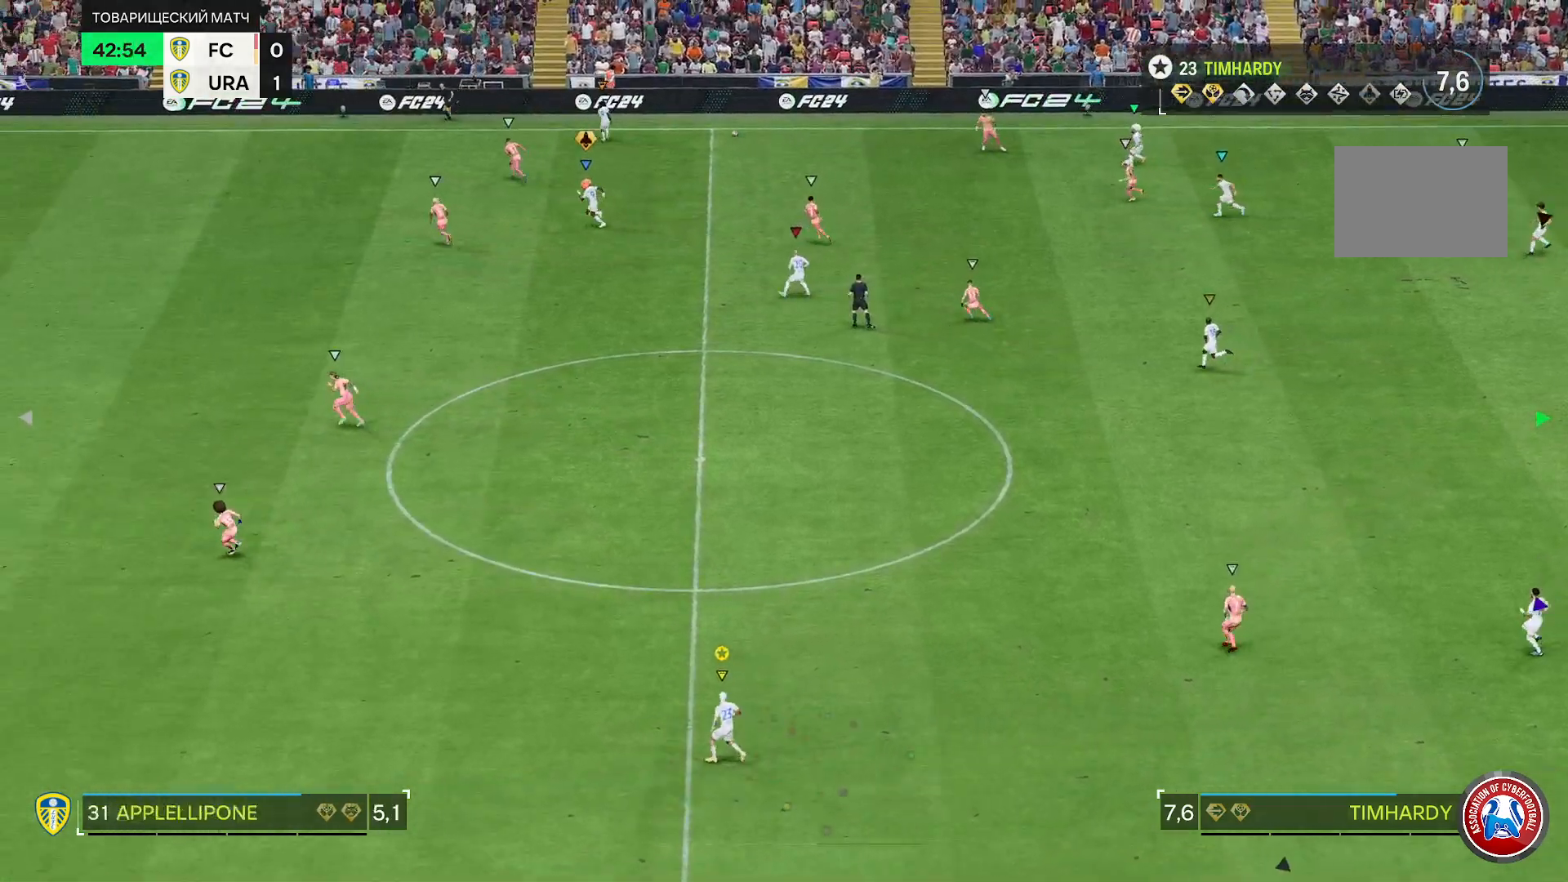
{"dt_ms": 1000, "buttons": ["R2"], "left_stick": "up", "right_stick": "center"}
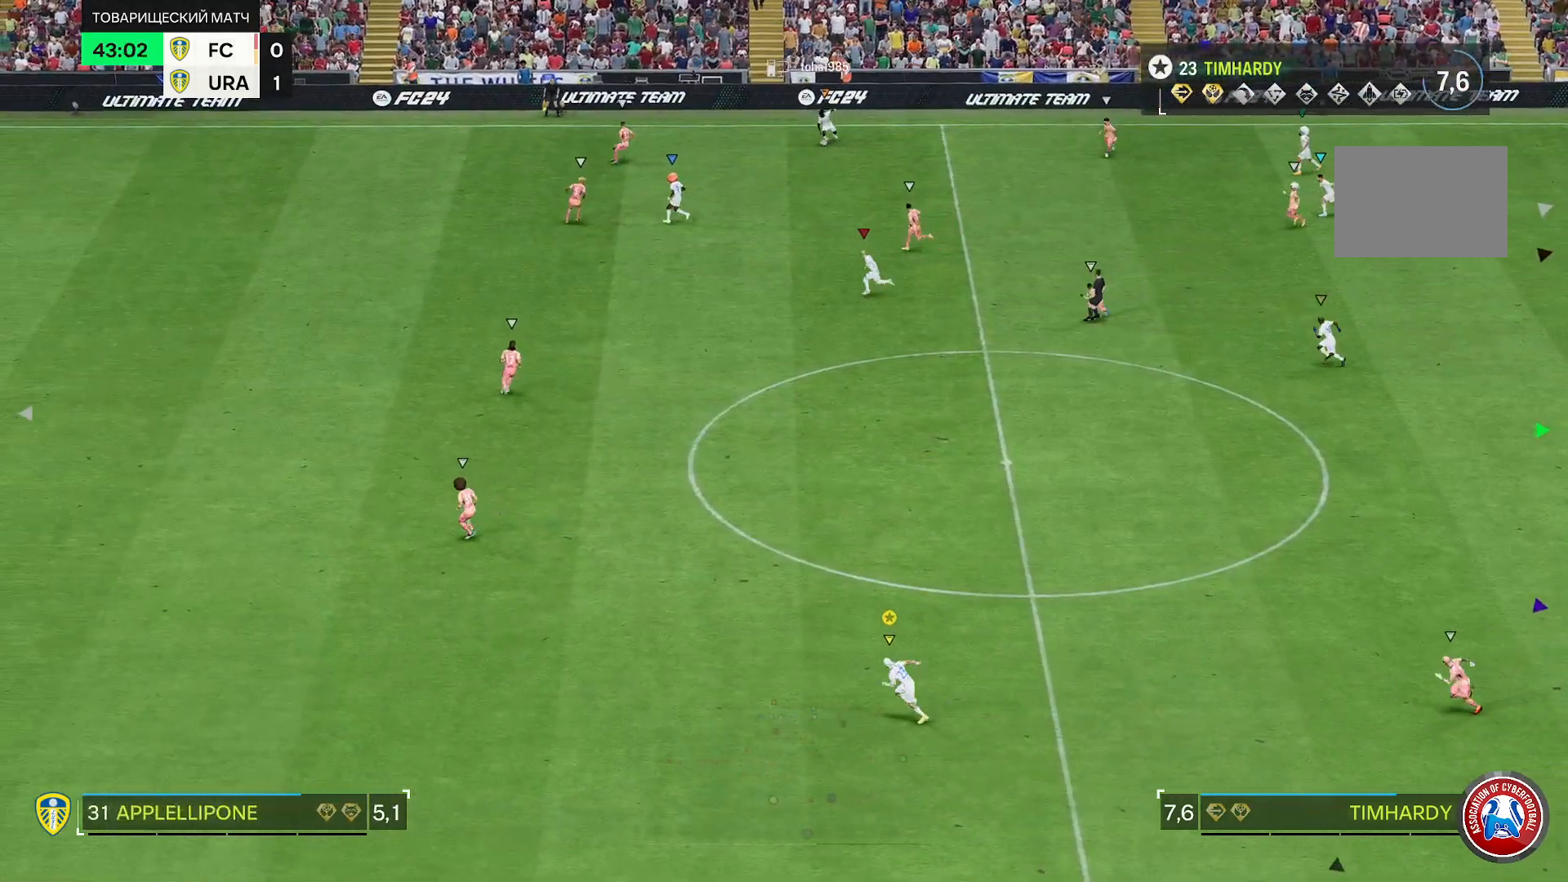
{"dt_ms": 500, "buttons": ["R2"], "left_stick": "up", "right_stick": "center", "events": []}
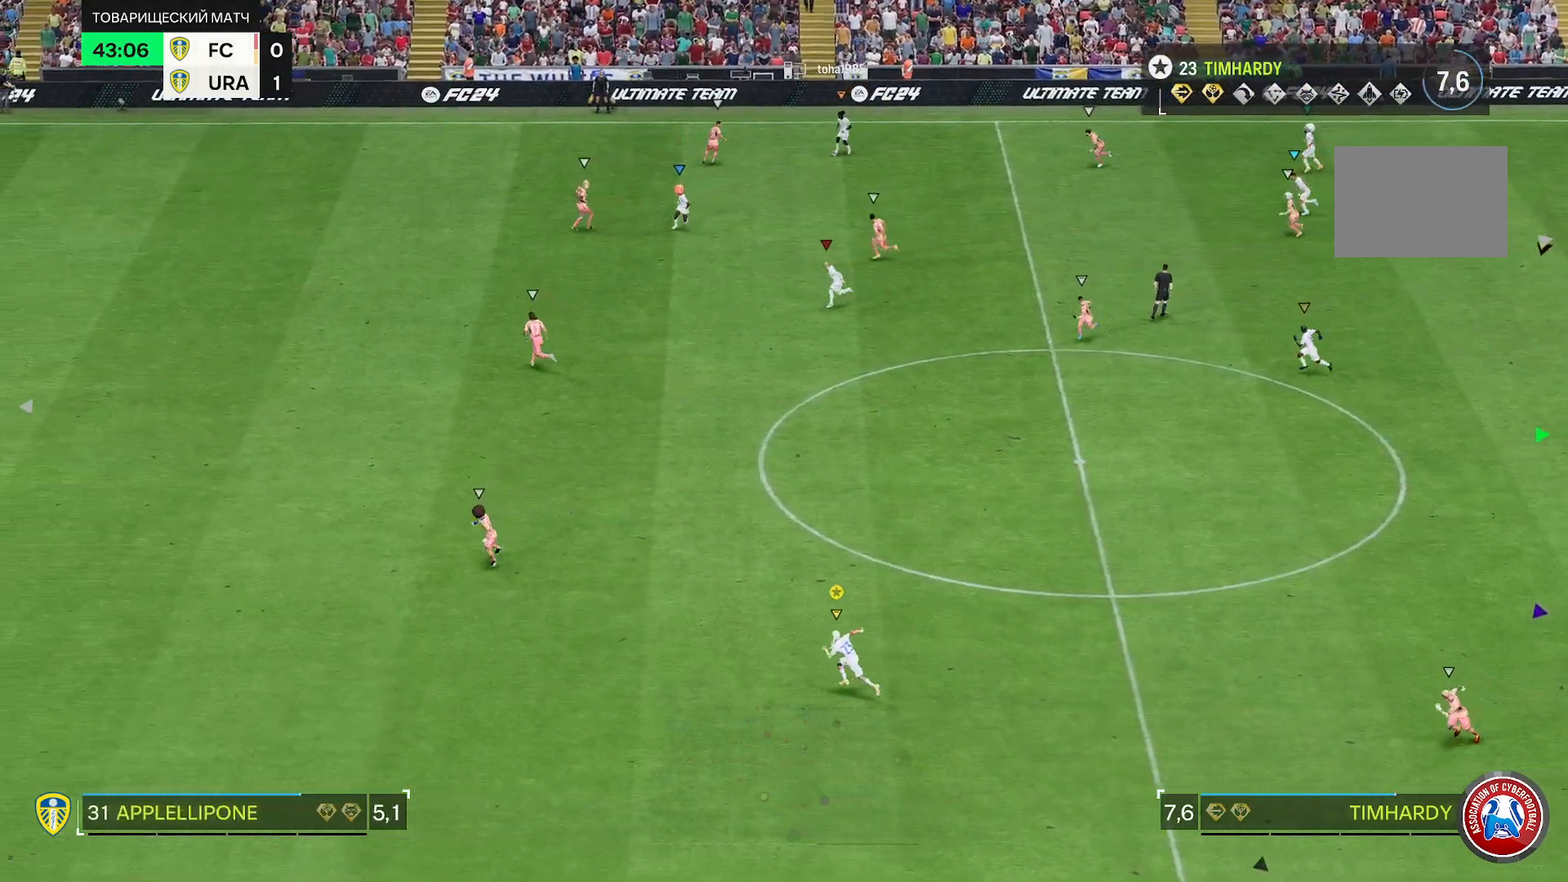
{"dt_ms": 500, "buttons": [], "left_stick": "center", "right_stick": "center", "events": [[183, "R2", "up"], [217, "left_stick", "center"]]}
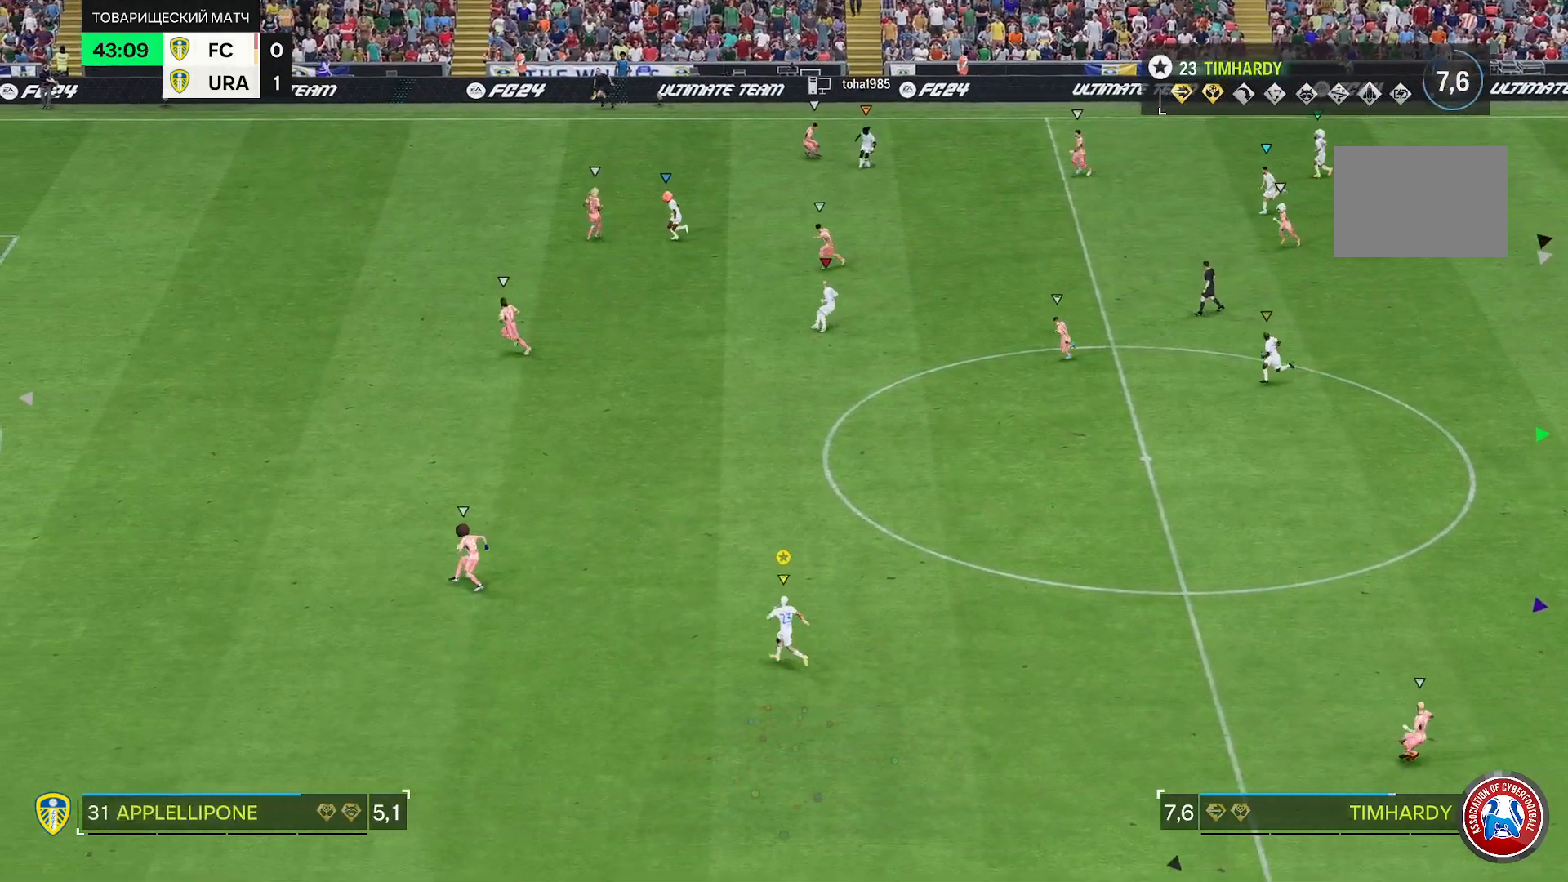
{"dt_ms": 500, "buttons": [], "left_stick": "down", "right_stick": "center", "events": [[467, "left_stick", "down"]]}
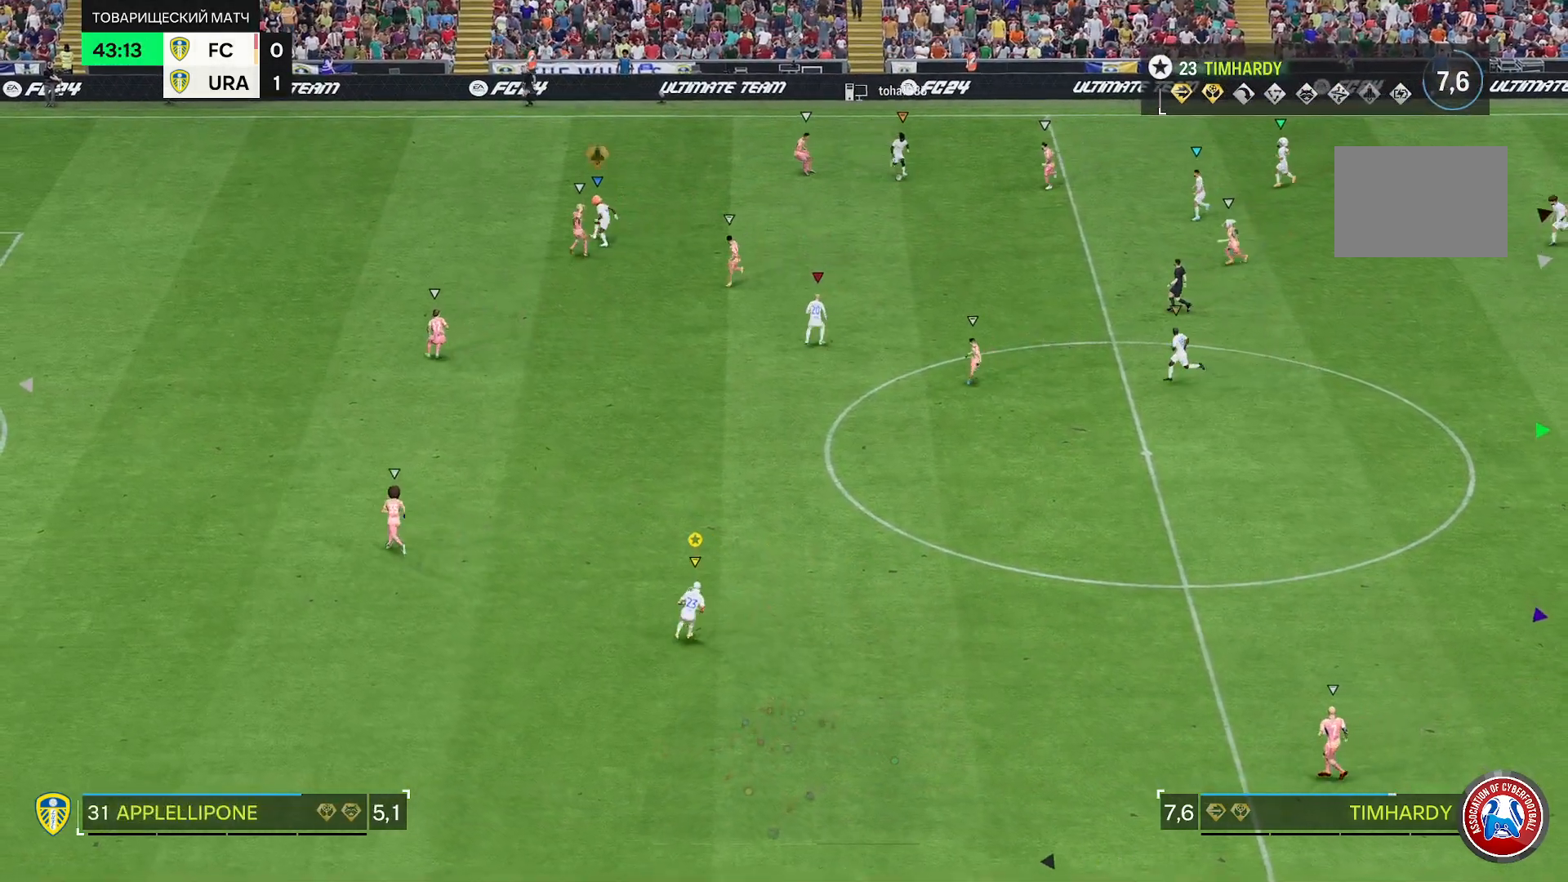
{"dt_ms": 500, "buttons": [], "left_stick": "down", "right_stick": "center", "events": []}
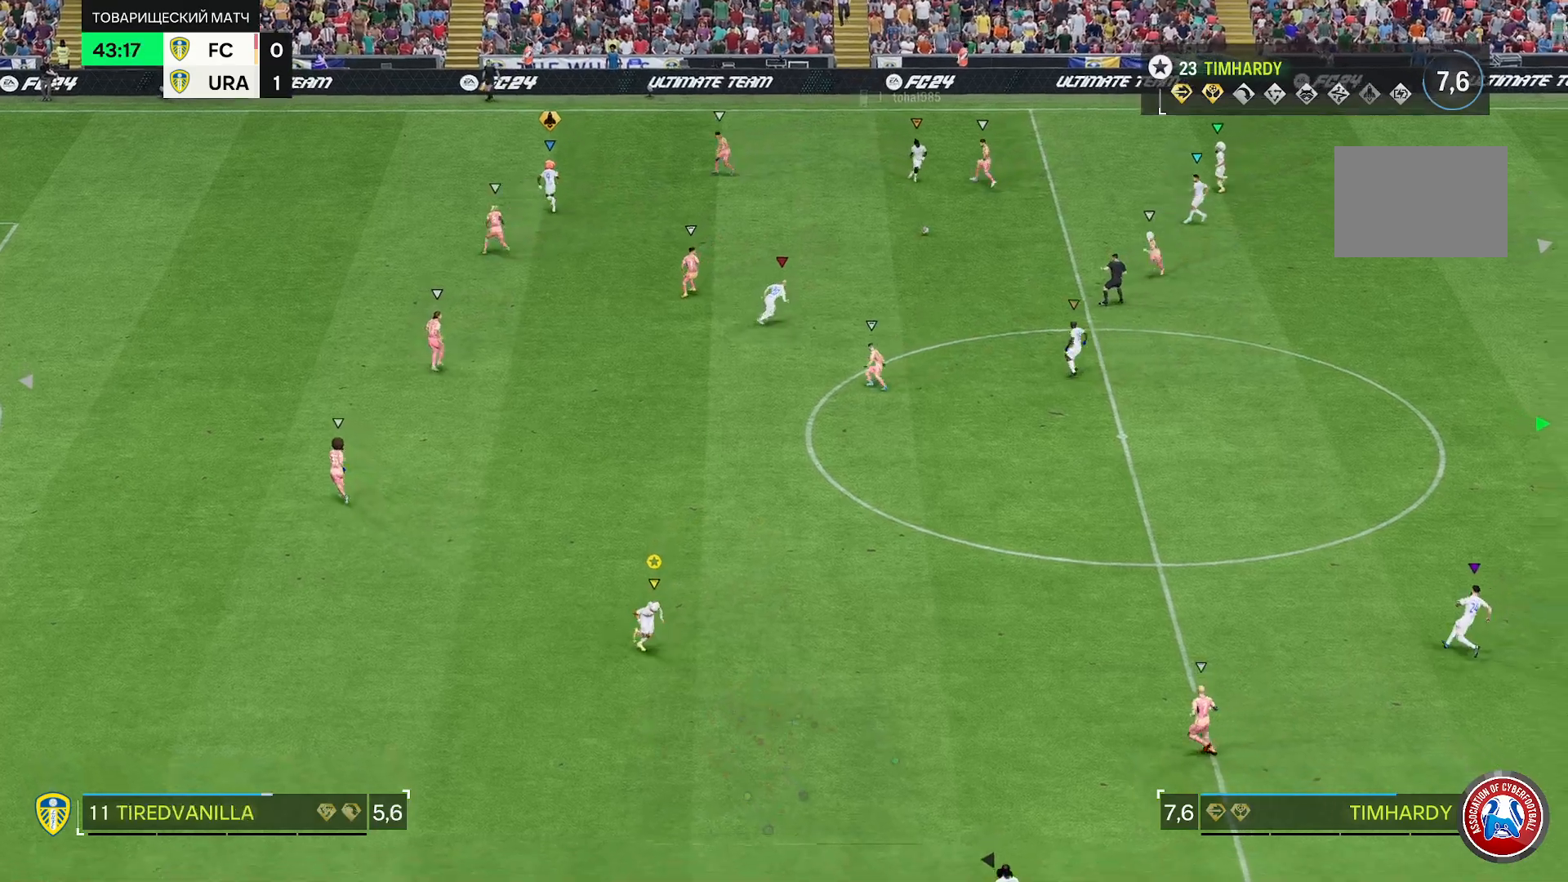
{"dt_ms": 500, "buttons": [], "left_stick": "down-right", "right_stick": "center", "events": [[500, "left_stick", "down-right"]]}
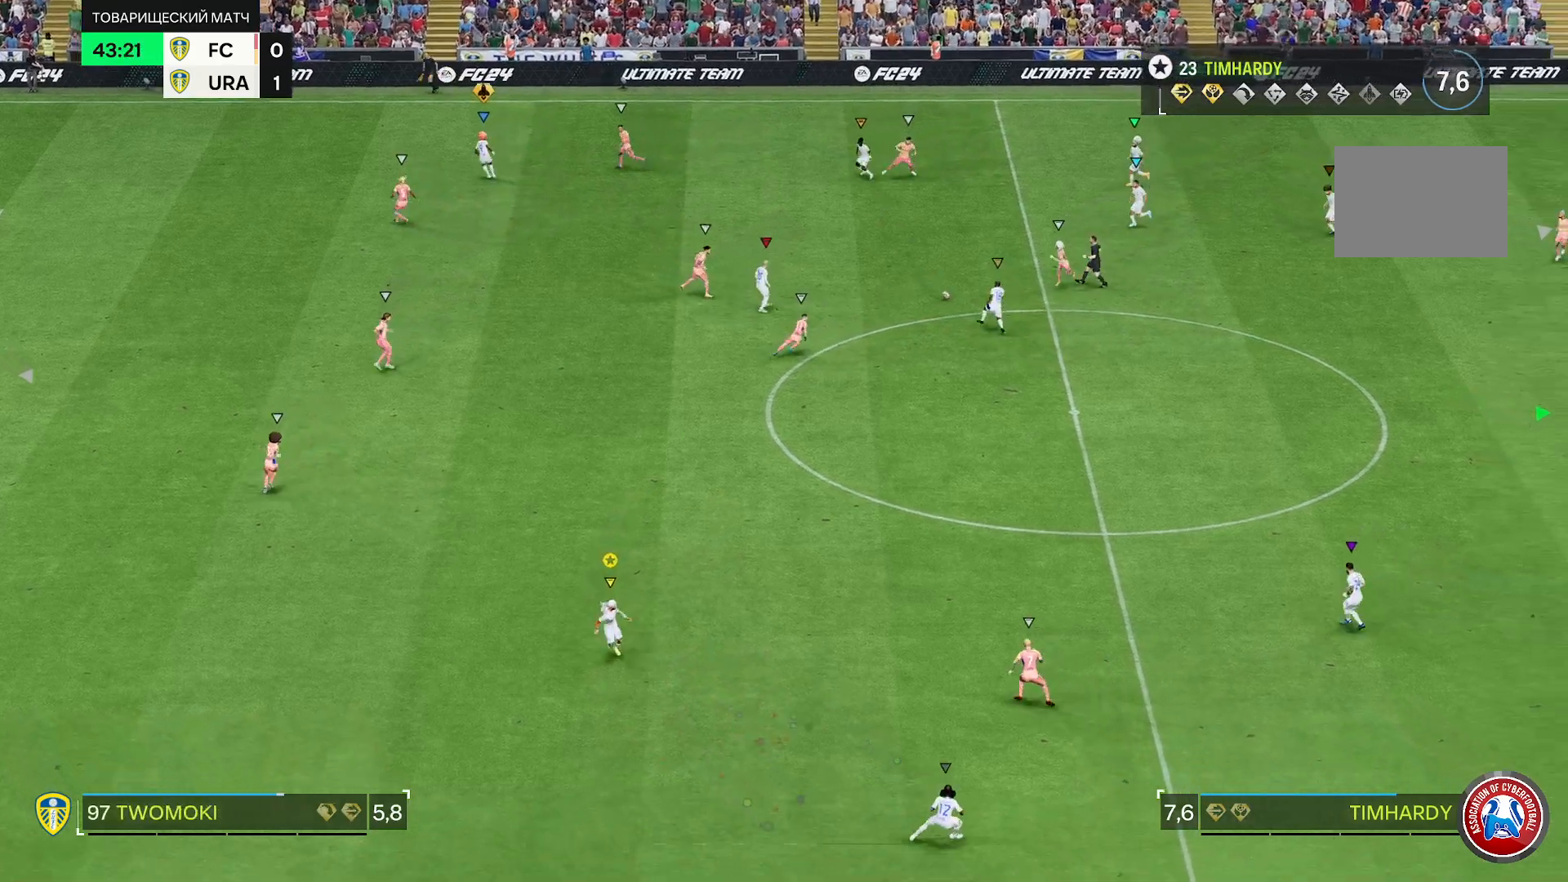
{"dt_ms": 500, "buttons": [], "left_stick": "center", "right_stick": "center", "events": [[200, "left_stick", "center"]]}
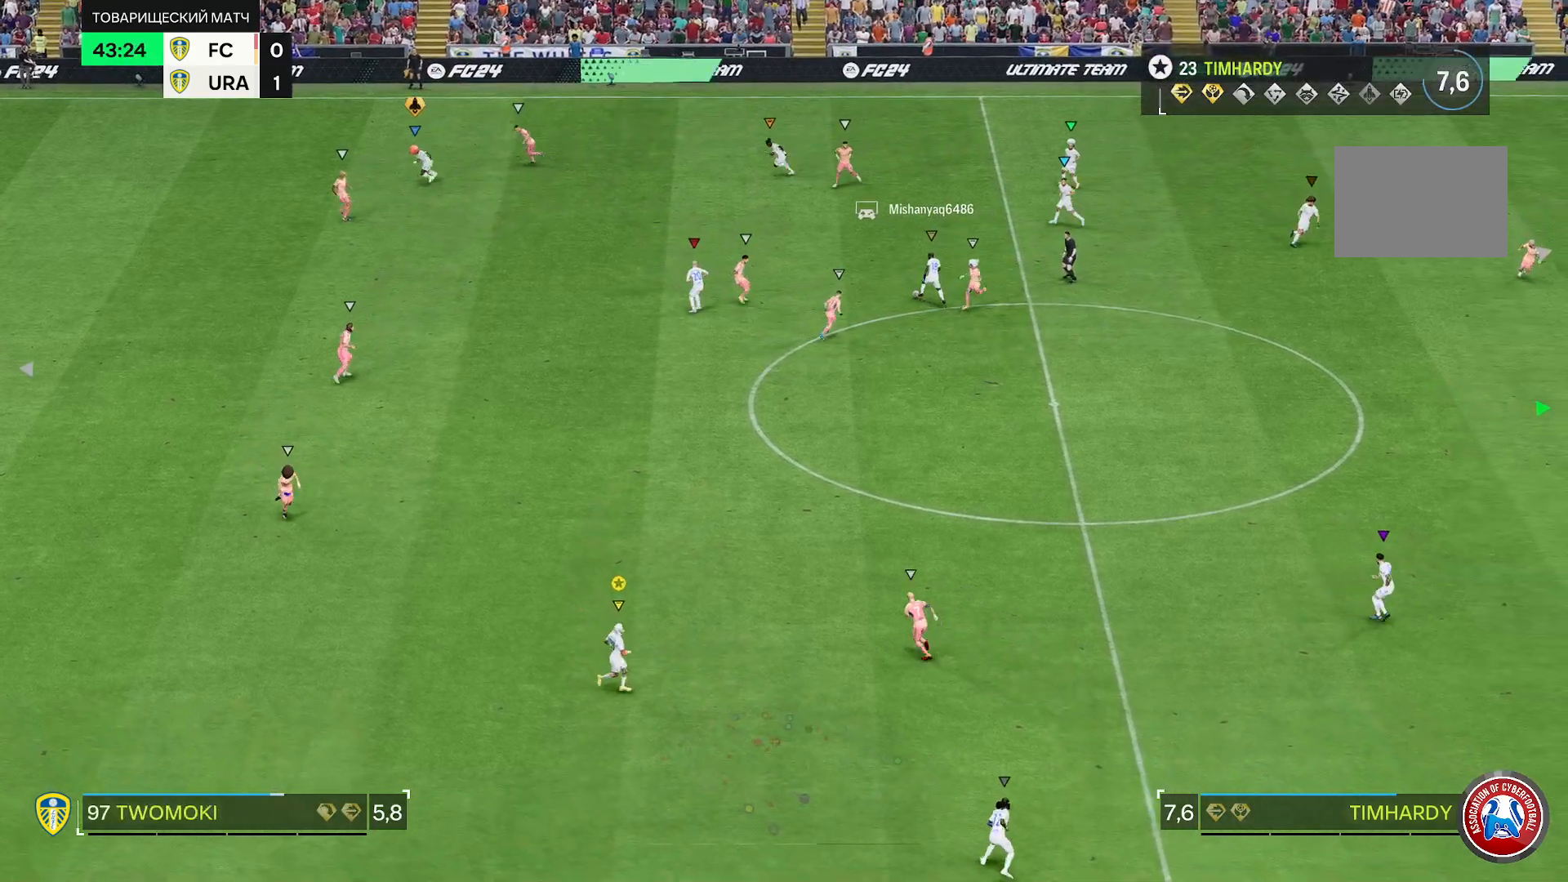
{"dt_ms": 500, "buttons": [], "left_stick": "up", "right_stick": "center", "events": [[183, "left_stick", "up"]]}
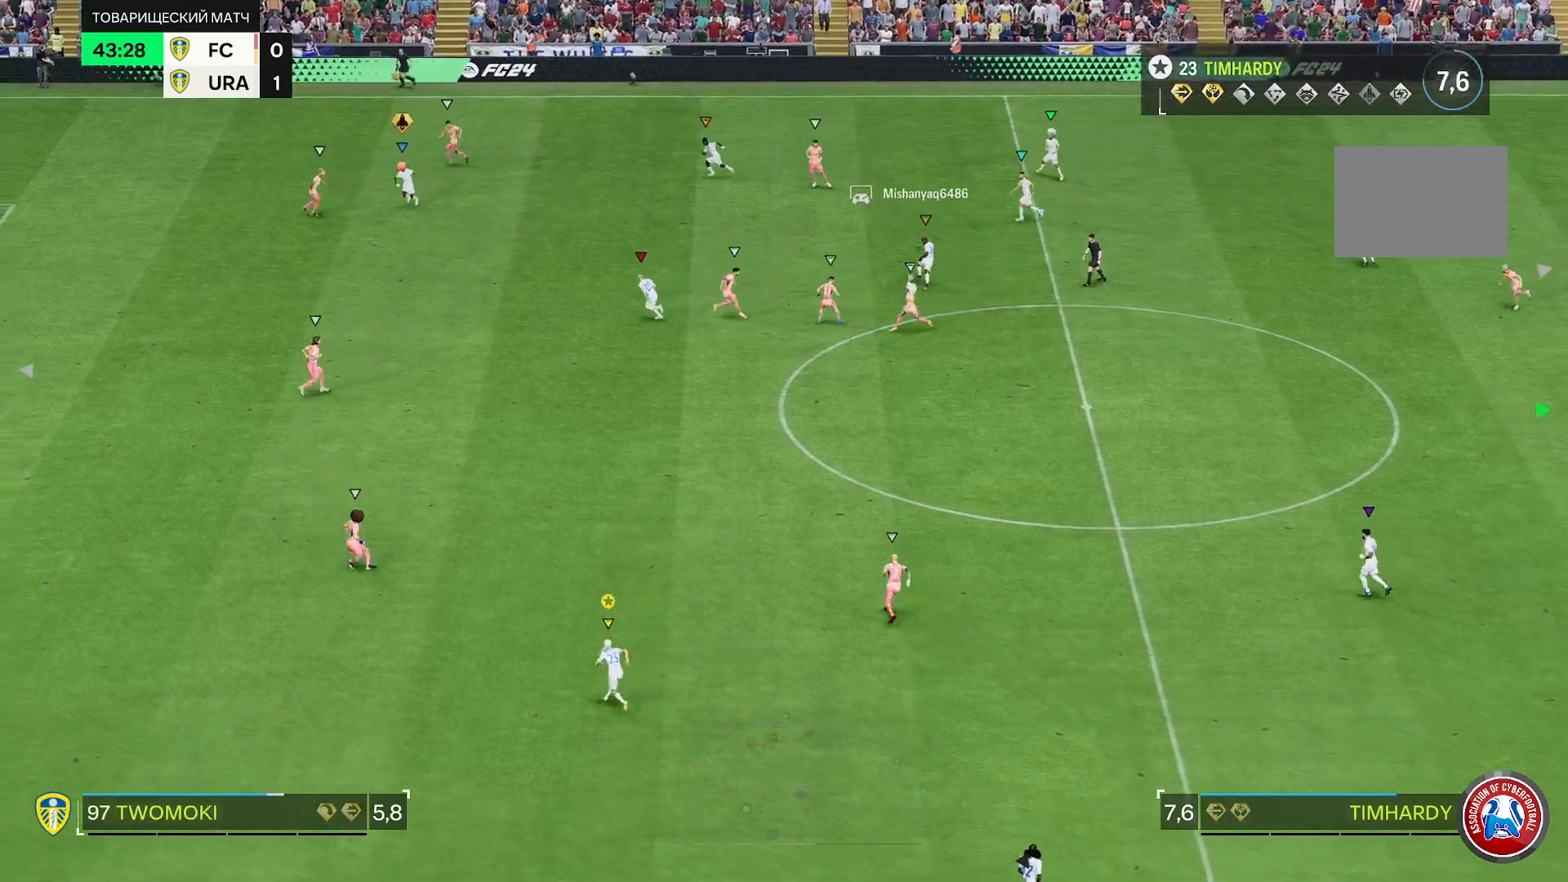
{"dt_ms": 500, "buttons": [], "left_stick": "up", "right_stick": "center", "events": [[133, "R2", "down"], [483, "R2", "up"]]}
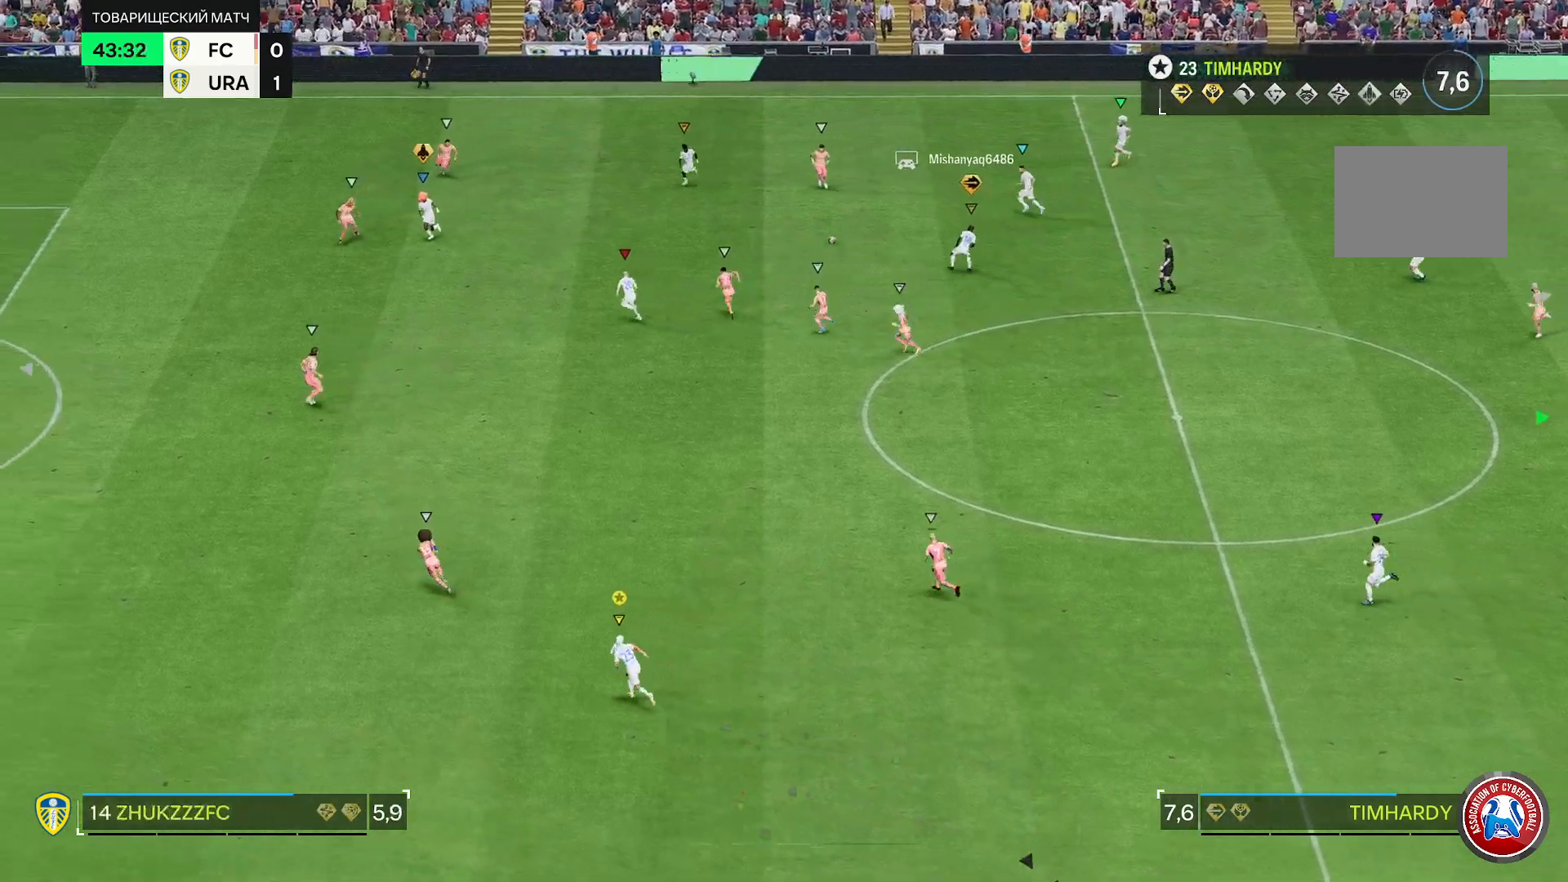
{"dt_ms": 1000, "buttons": [], "left_stick": "center", "right_stick": "center"}
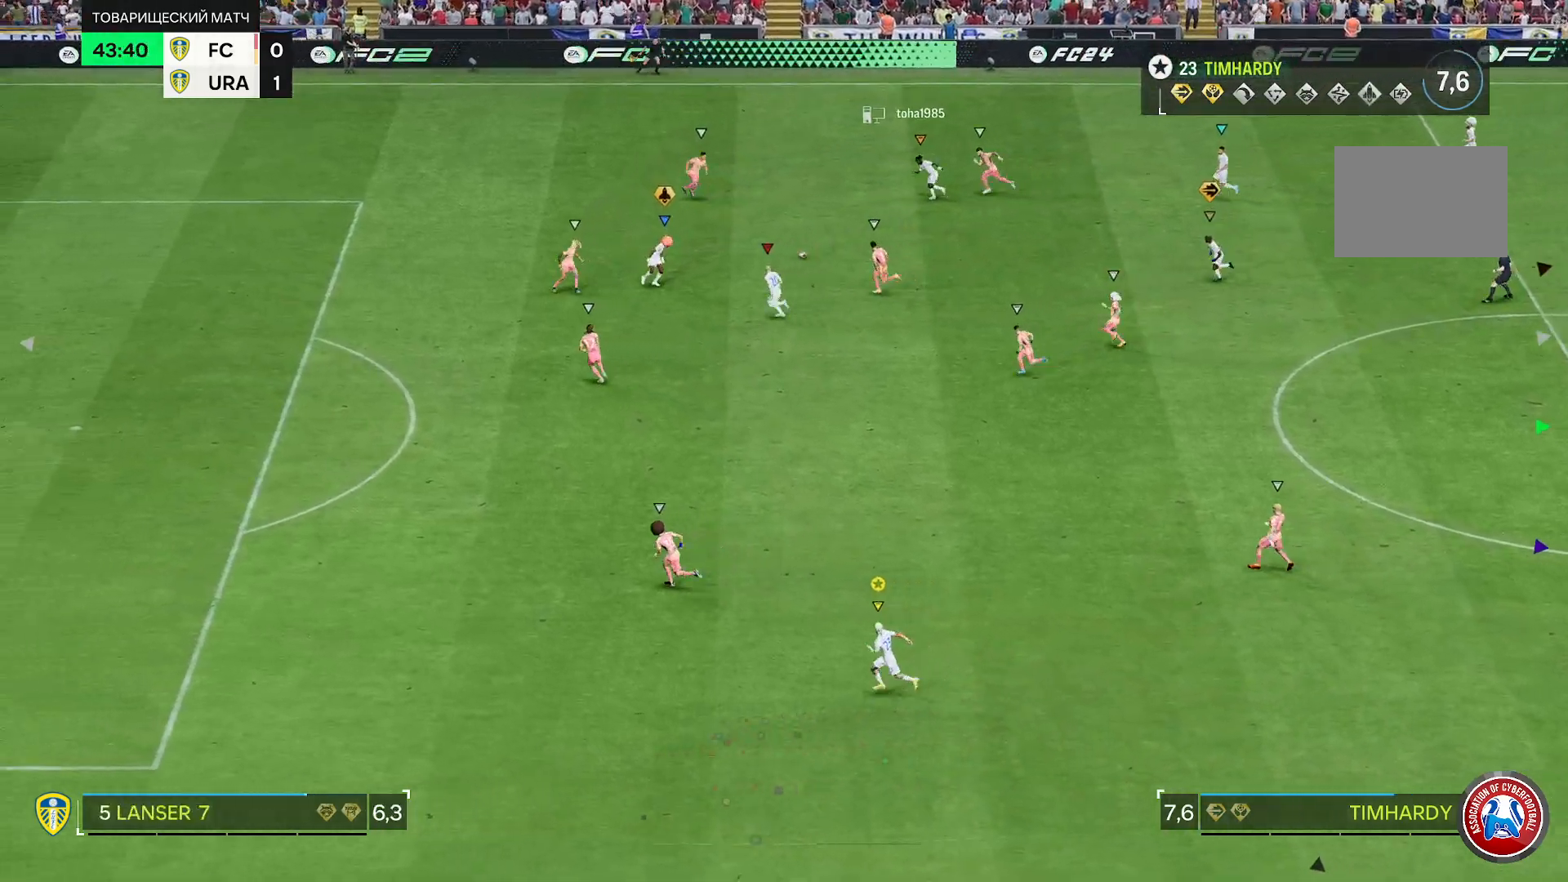
{"dt_ms": 500, "buttons": [], "left_stick": "center", "right_stick": "center", "events": [[250, "left_stick", "down"], [383, "left_stick", "center"]]}
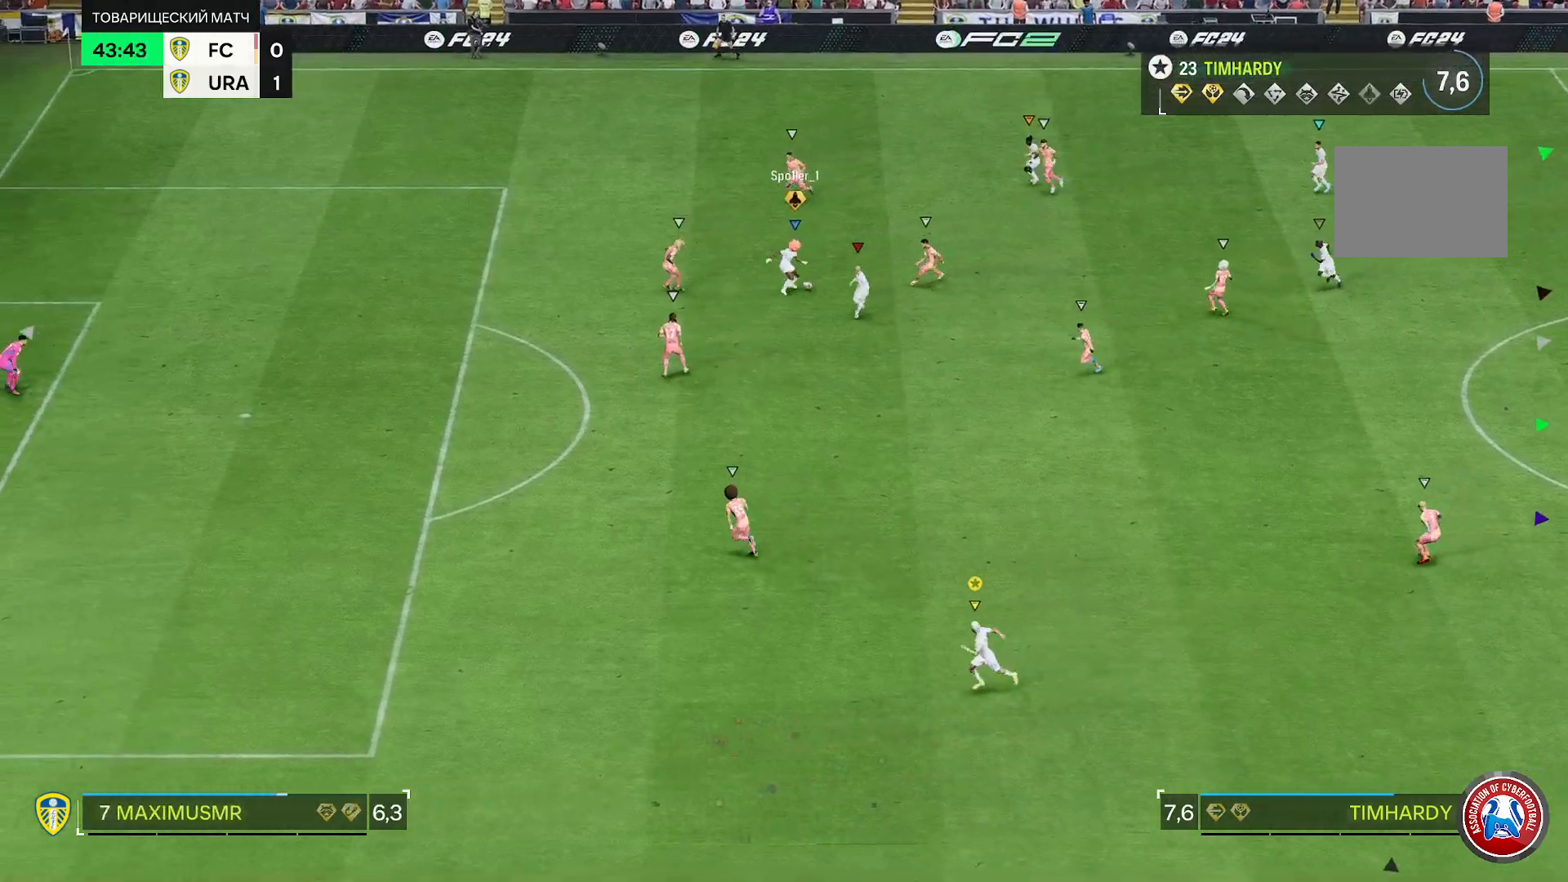
{"dt_ms": 500, "buttons": [], "left_stick": "center", "right_stick": "center", "events": []}
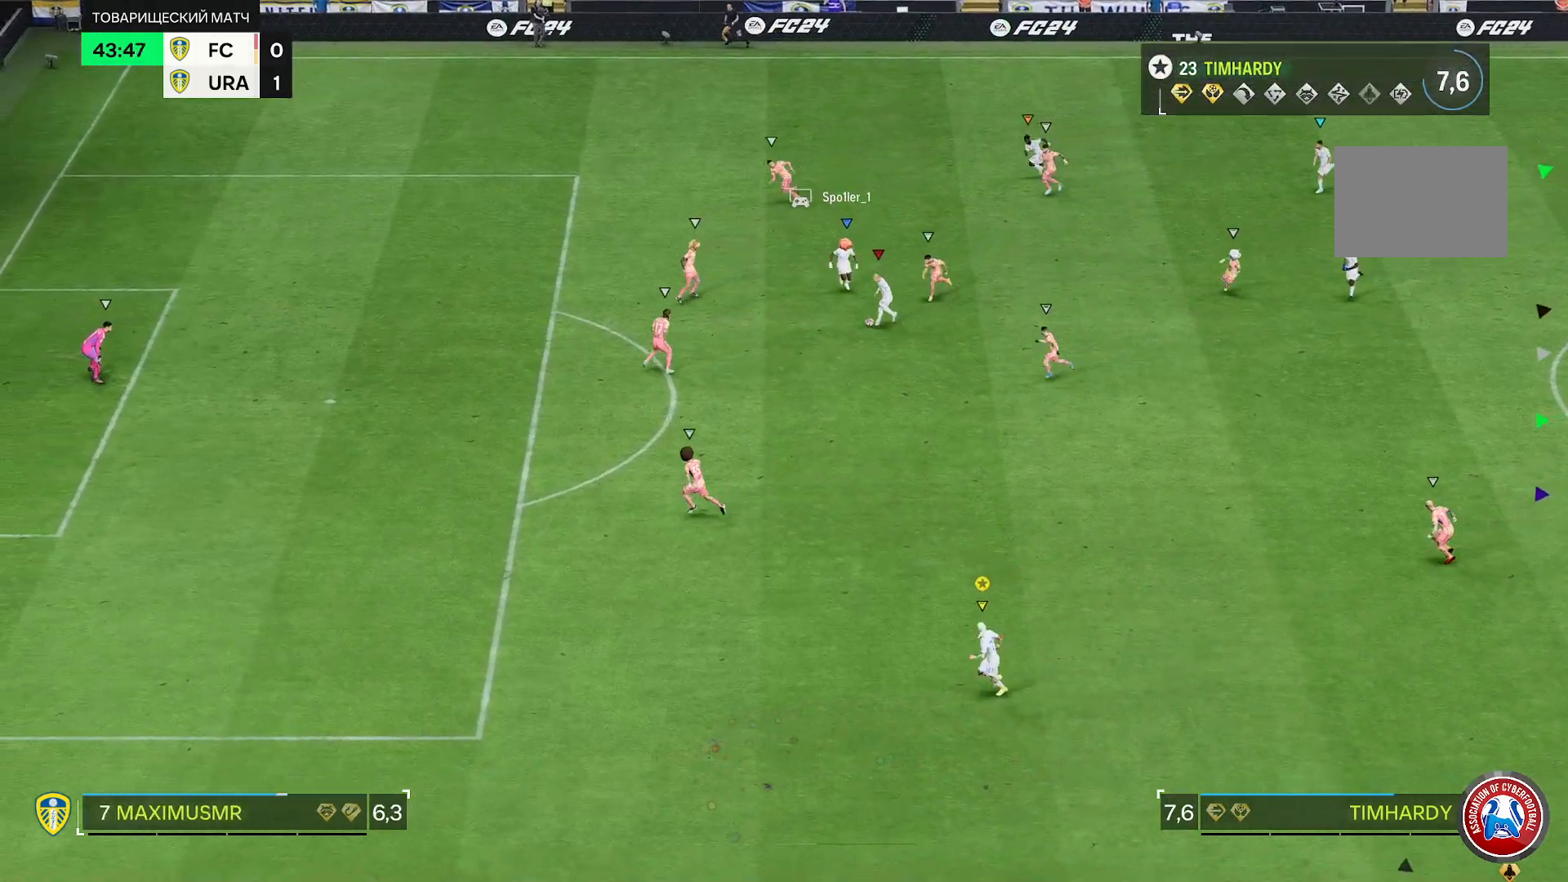
{"dt_ms": 1000, "buttons": [], "left_stick": "center", "right_stick": "center"}
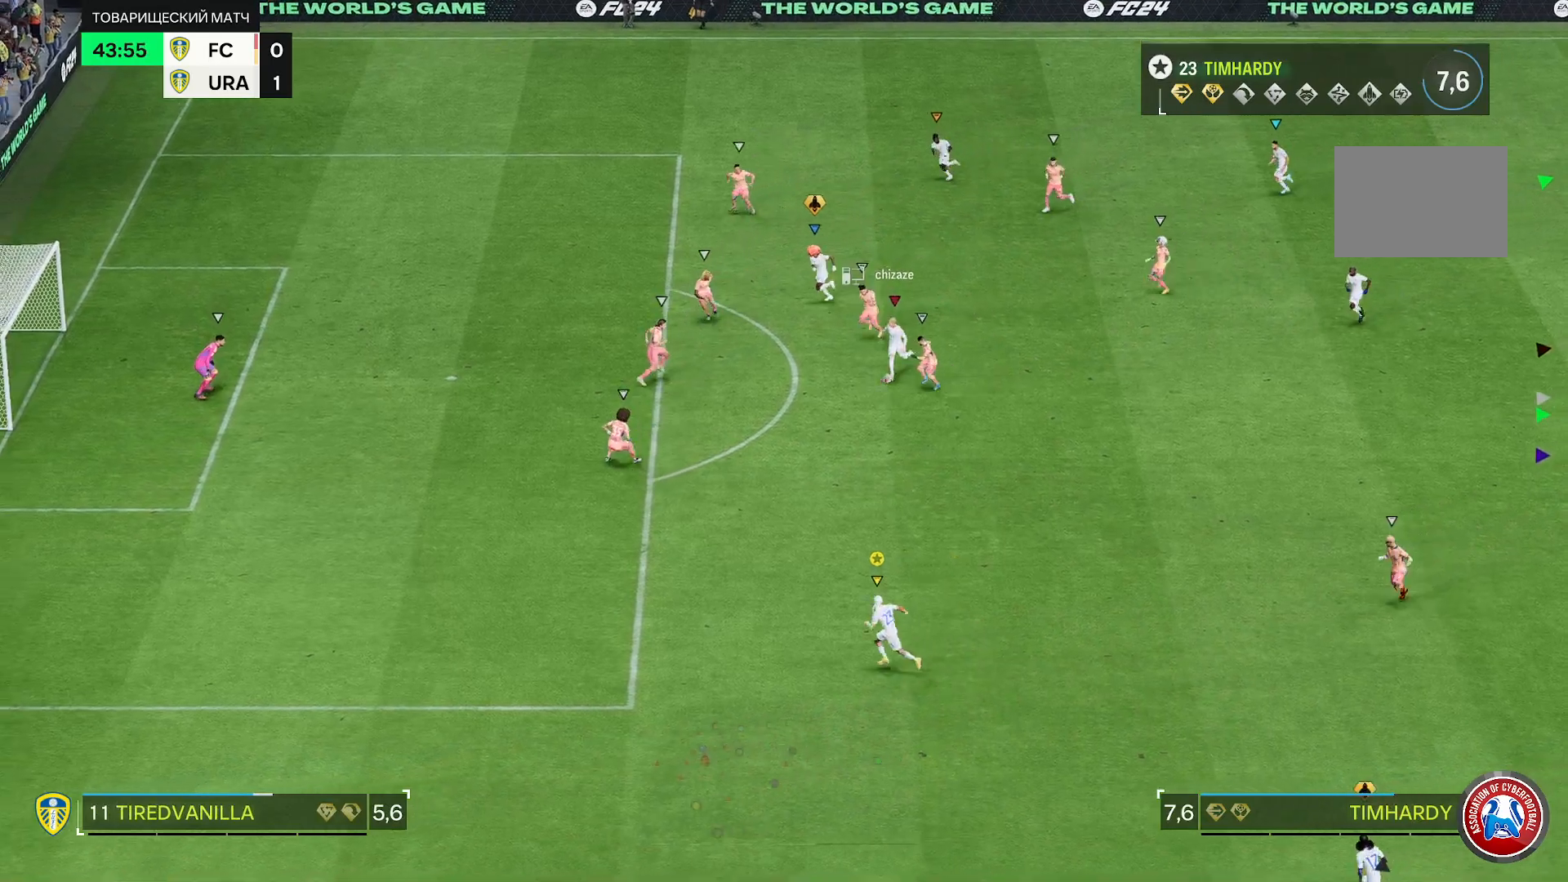
{"dt_ms": 500, "buttons": [], "left_stick": "center", "right_stick": "center", "events": []}
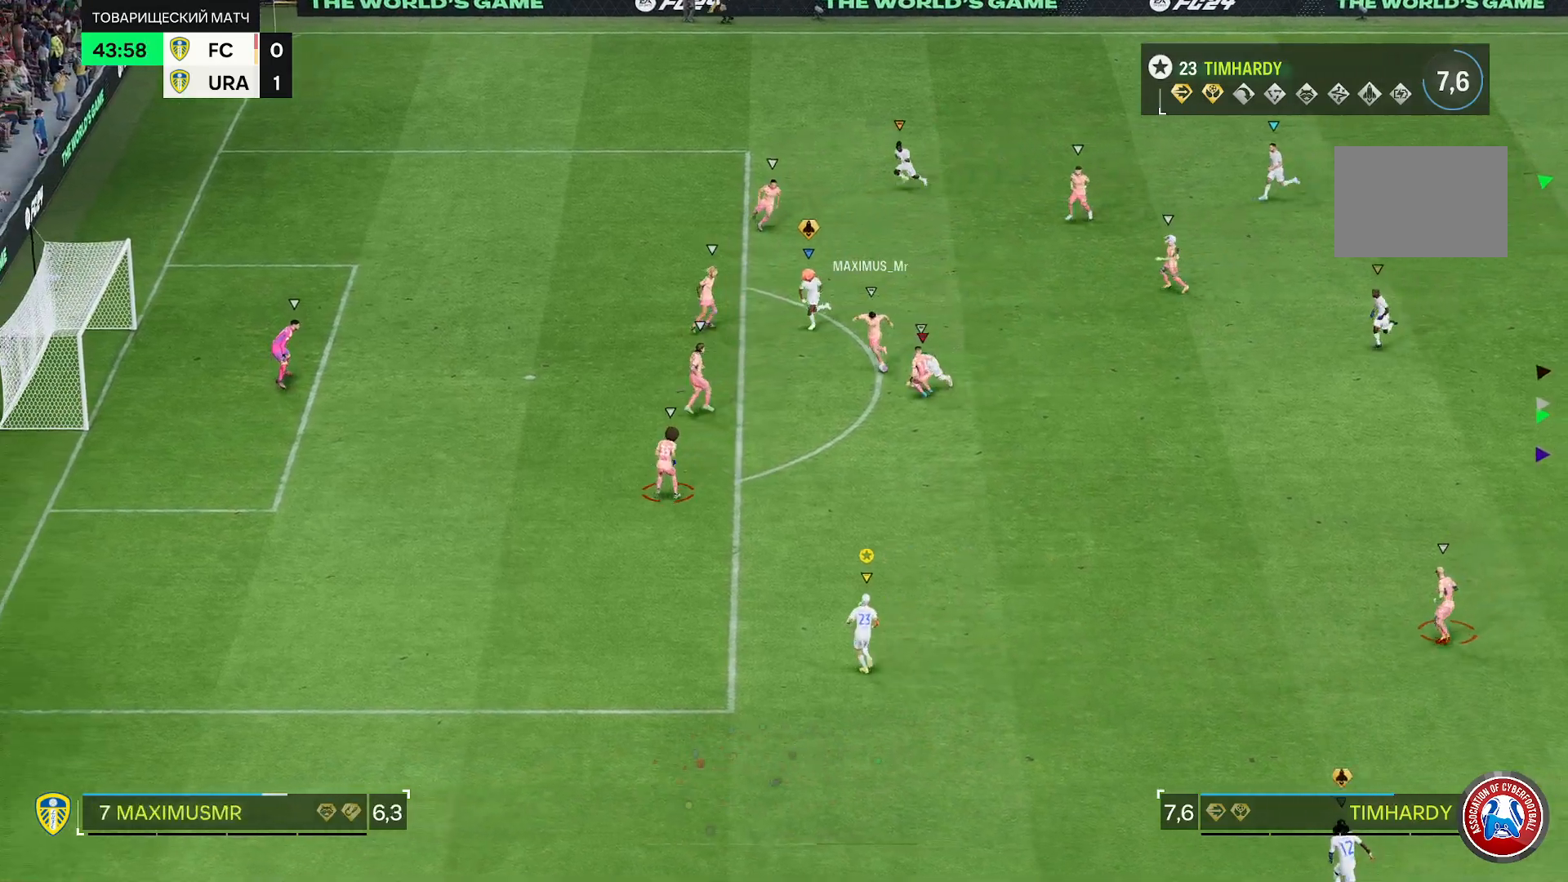
{"dt_ms": 500, "buttons": ["R2"], "left_stick": "right", "right_stick": "center", "events": [[150, "left_stick", "up-right"], [283, "R2", "down"], [317, "left_stick", "right"]]}
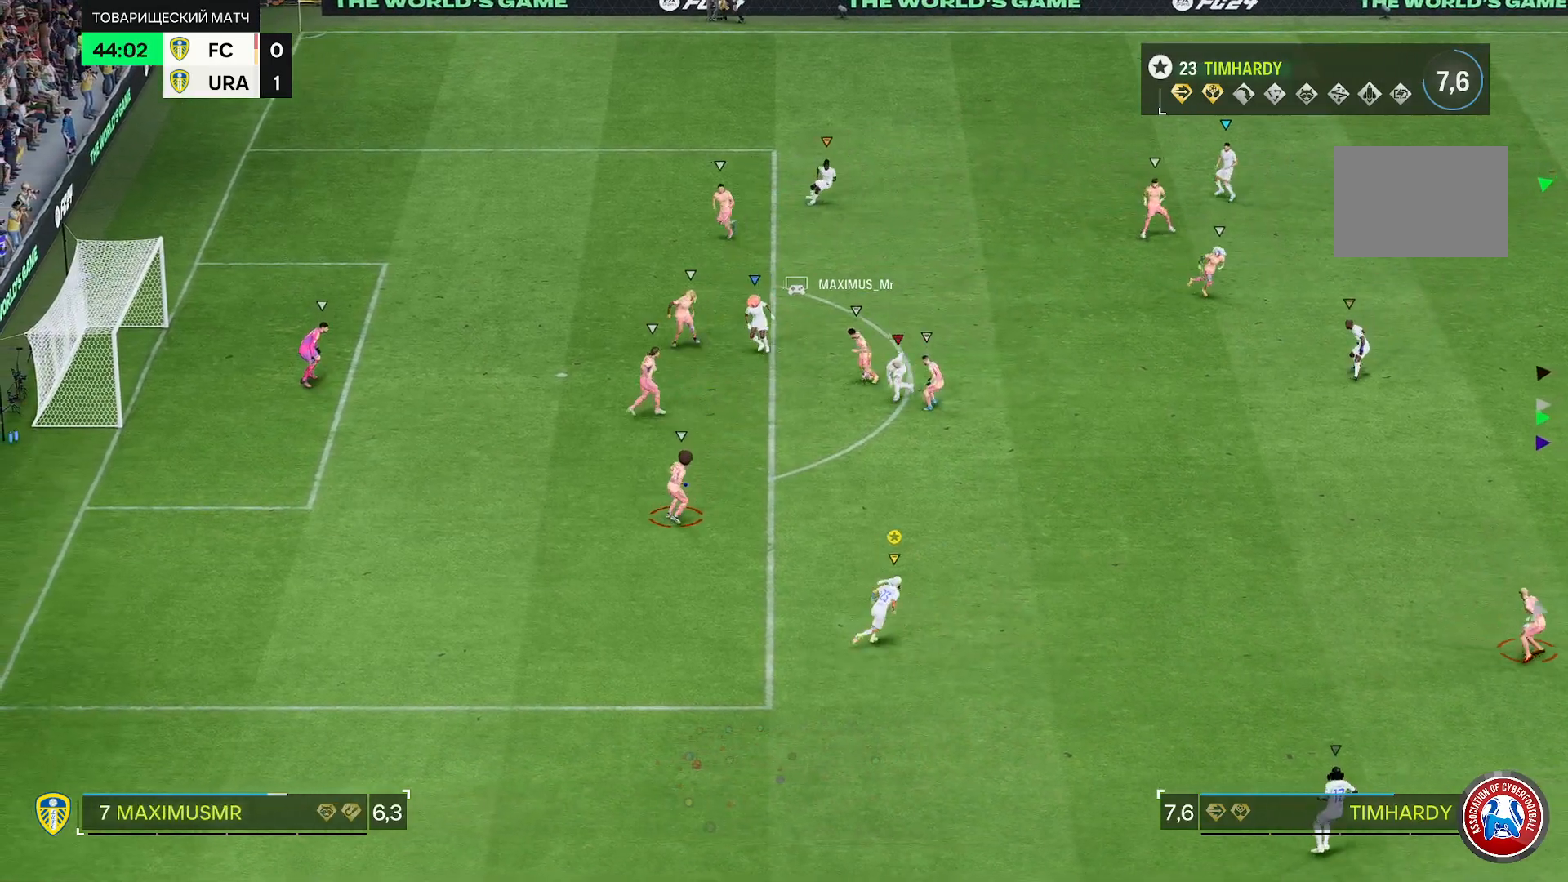
{"dt_ms": 500, "buttons": ["R2"], "left_stick": "right", "right_stick": "center", "events": []}
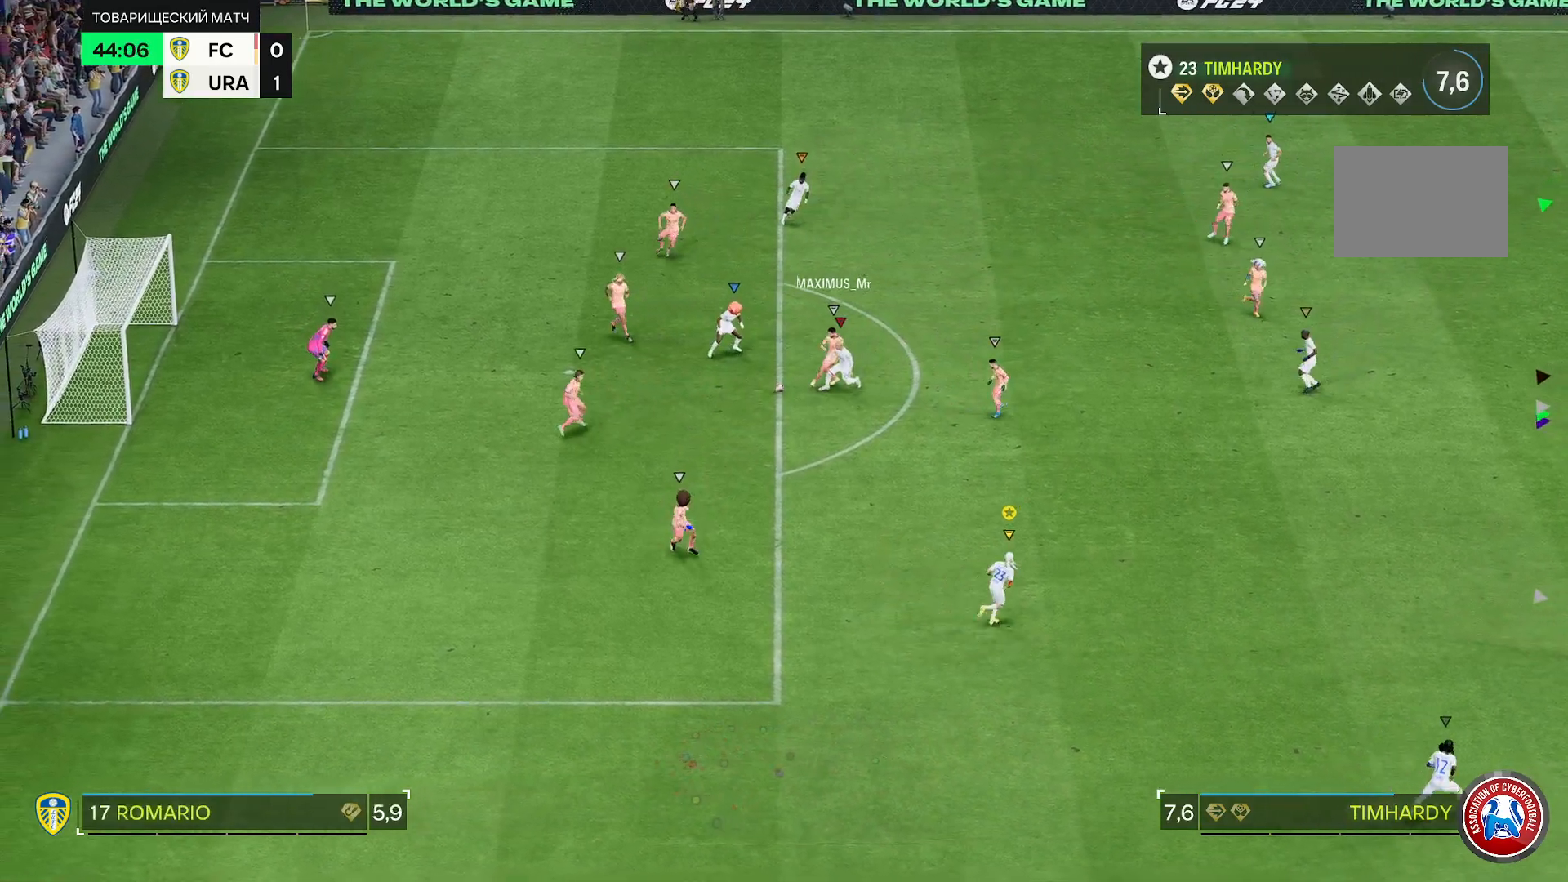
{"dt_ms": 1000, "buttons": ["R2"], "left_stick": "center", "right_stick": "center"}
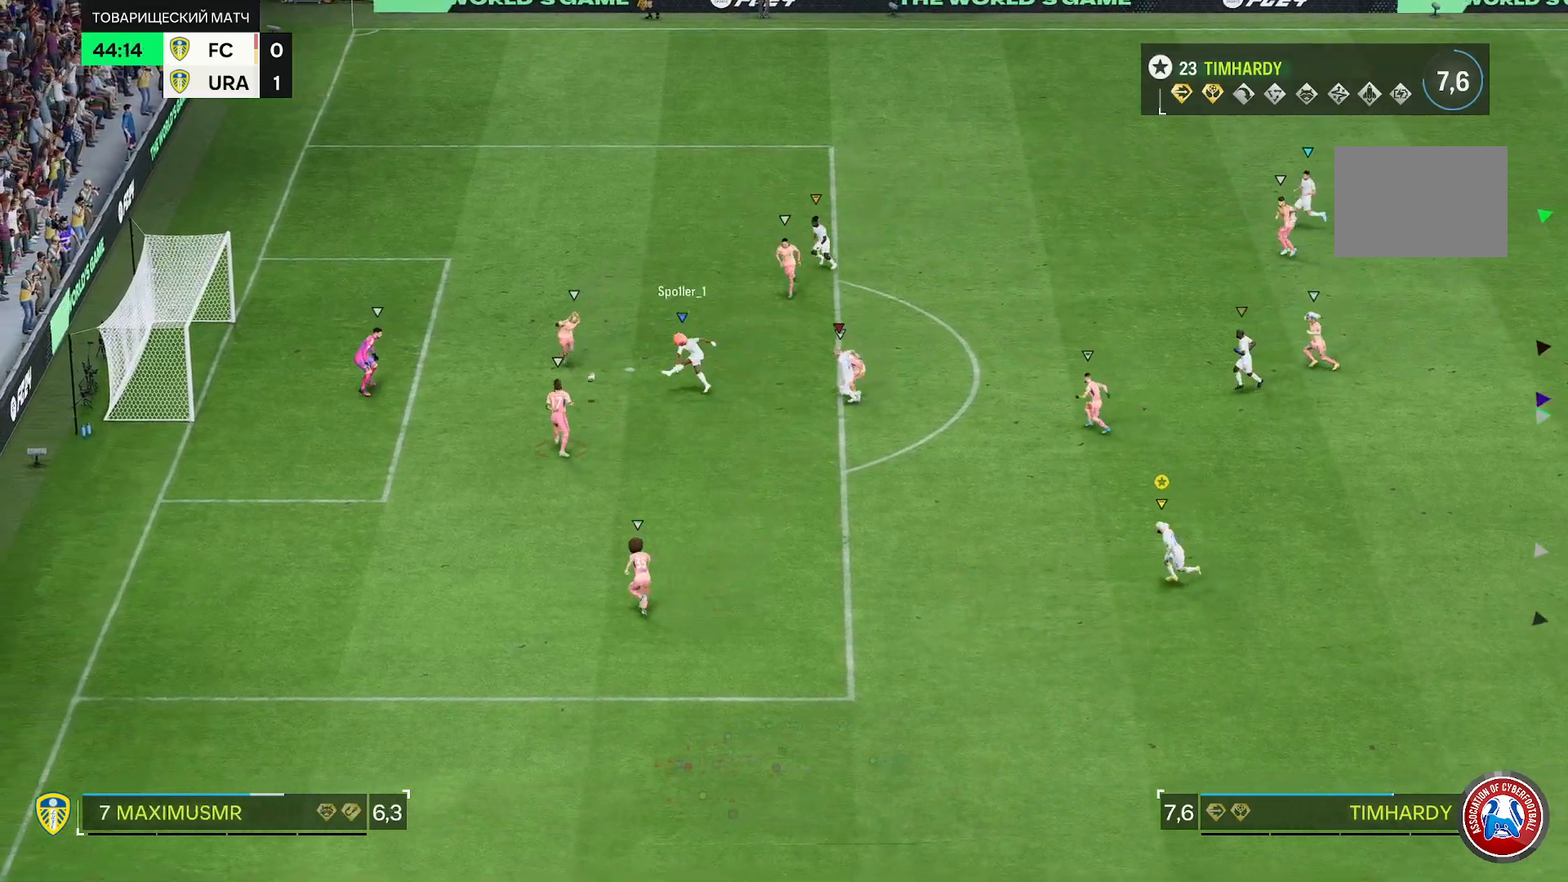
{"dt_ms": 500, "buttons": ["R2"], "left_stick": "center", "right_stick": "center", "events": []}
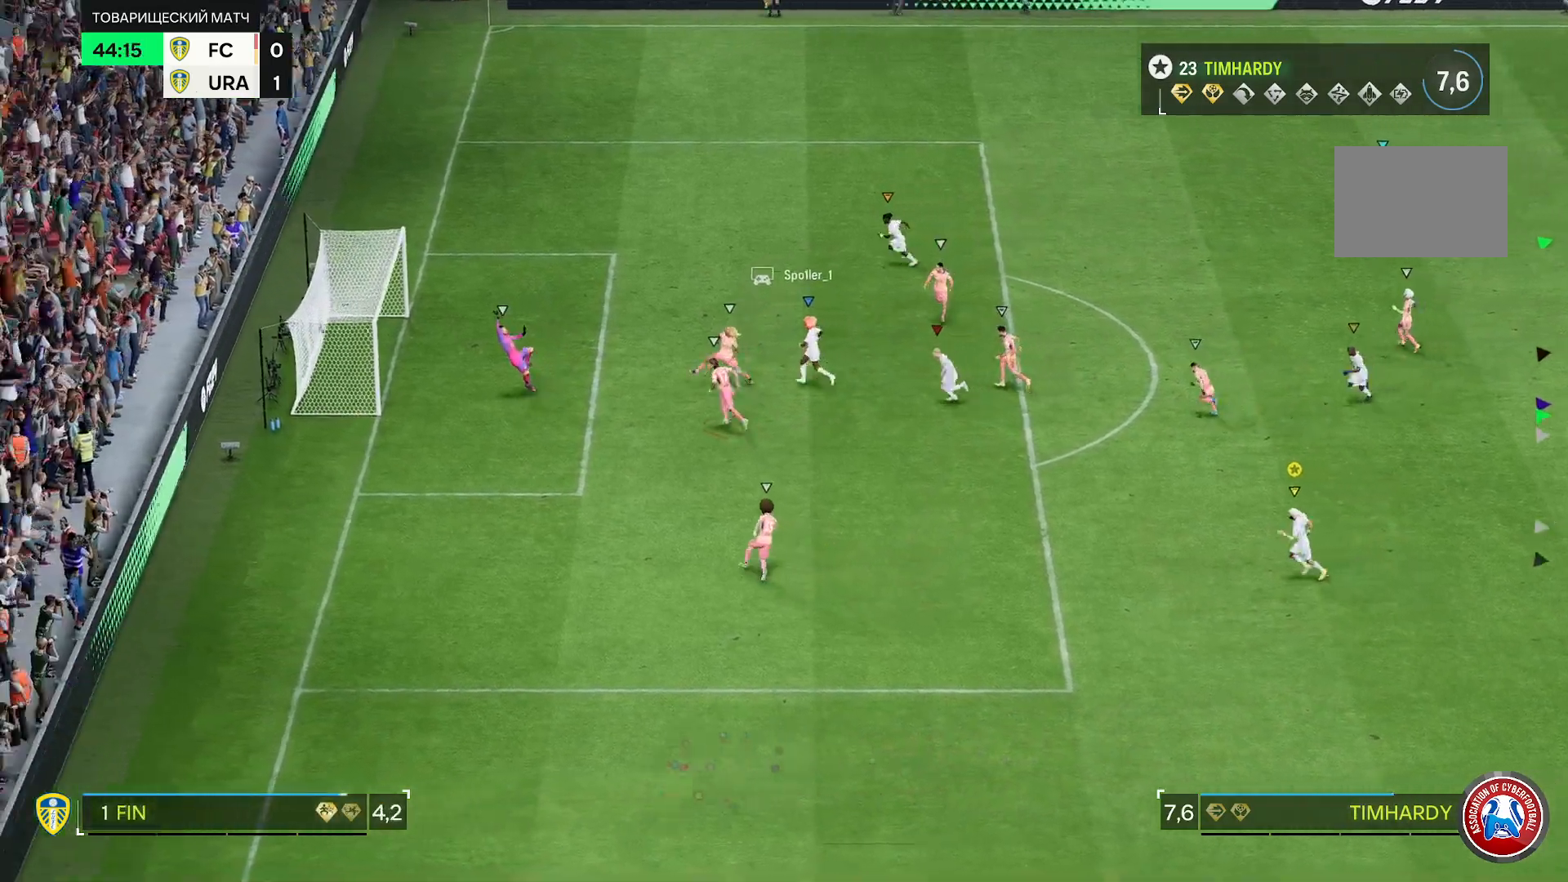
{"dt_ms": 500, "buttons": [], "left_stick": "up", "right_stick": "center", "events": [[383, "R2", "up"], [483, "left_stick", "up"]]}
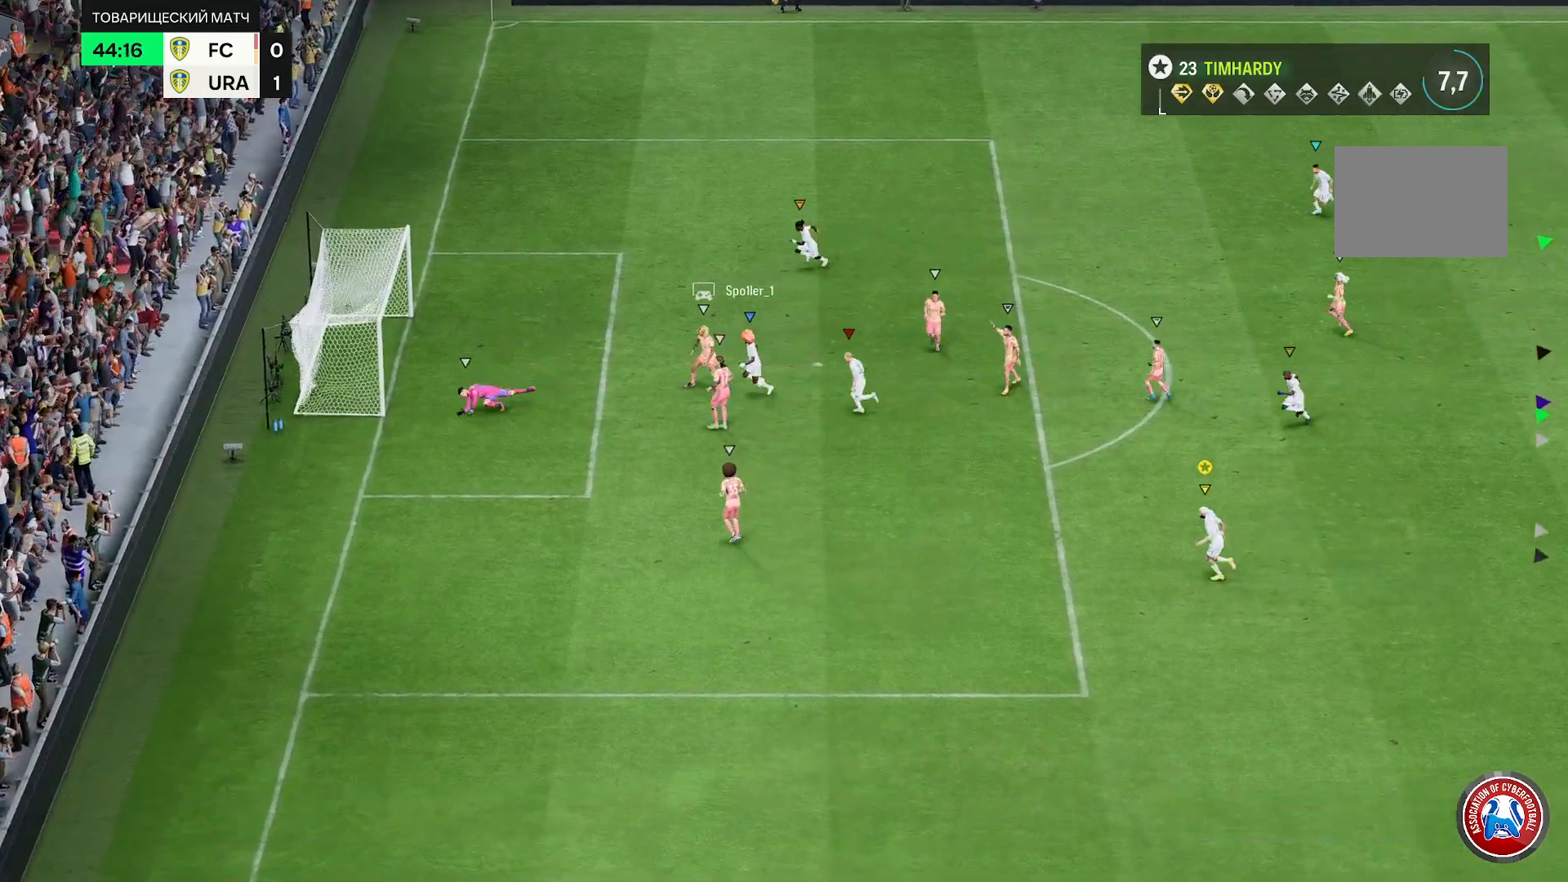
{"dt_ms": 500, "buttons": [], "left_stick": "up", "right_stick": "center", "events": []}
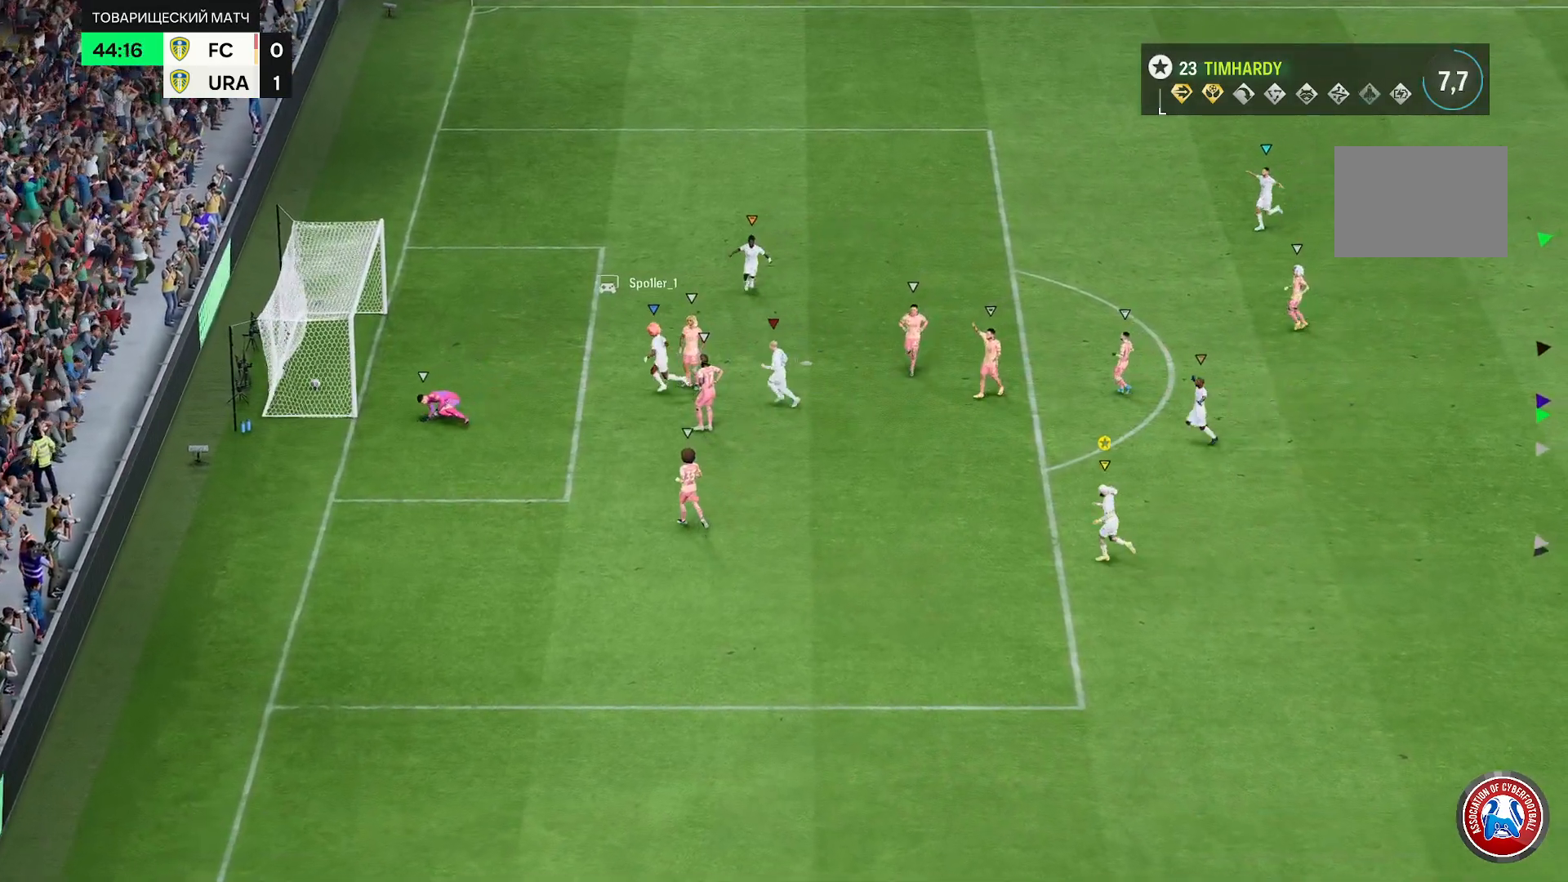
{"dt_ms": 500, "buttons": ["L2"], "left_stick": "up", "right_stick": "down", "events": [[400, "L2", "down"], [467, "right_stick", "down"]]}
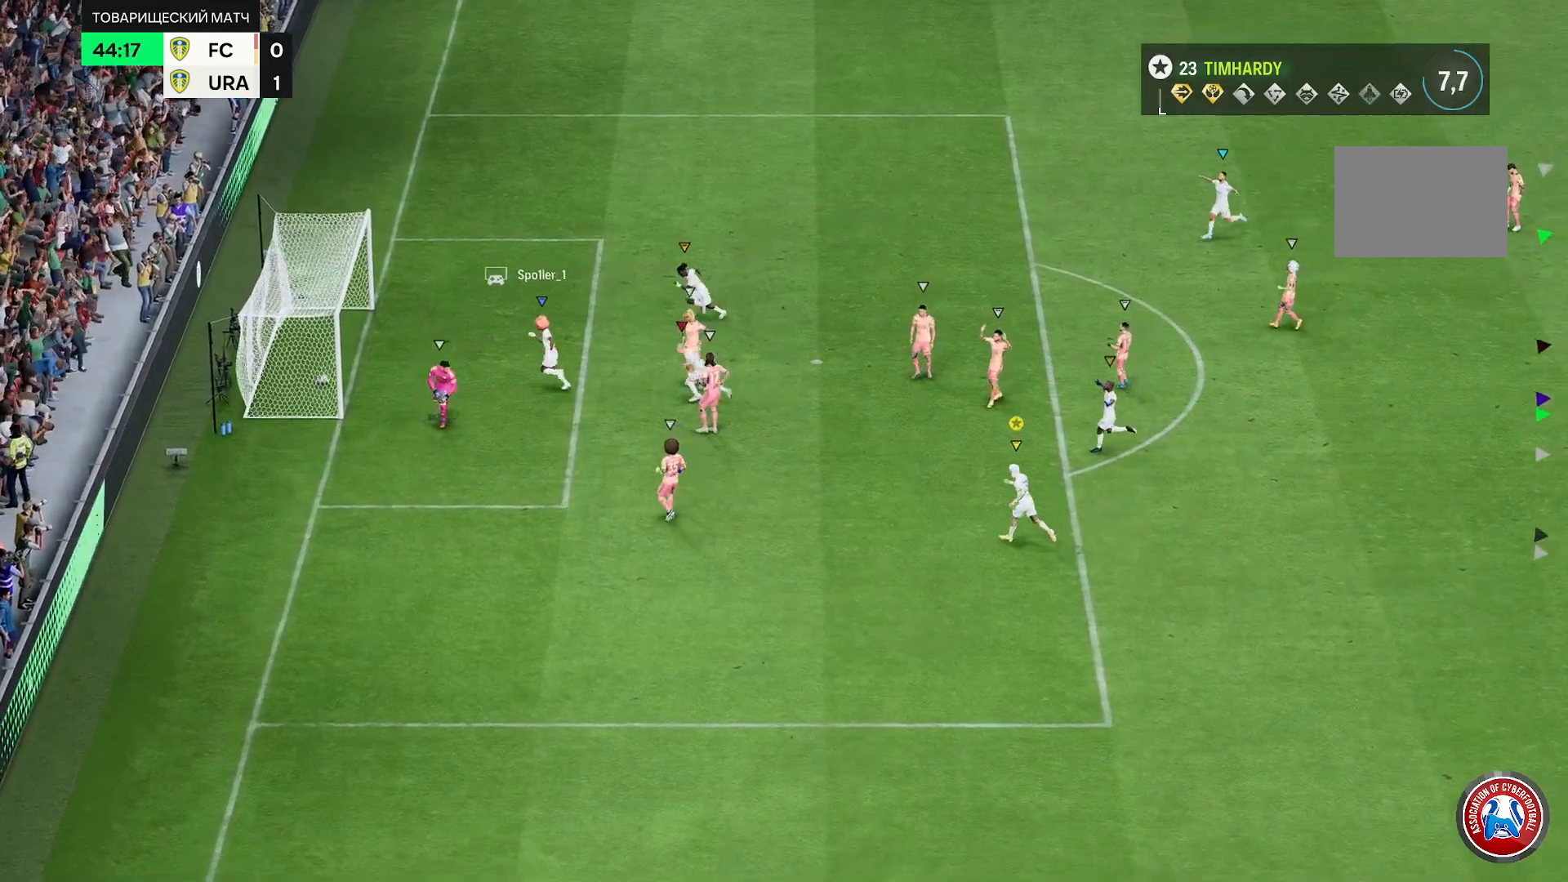
{"dt_ms": 500, "buttons": [], "left_stick": "center", "right_stick": "center", "events": [[183, "right_stick", "center"], [200, "L2", "up"], [300, "left_stick", "center"]]}
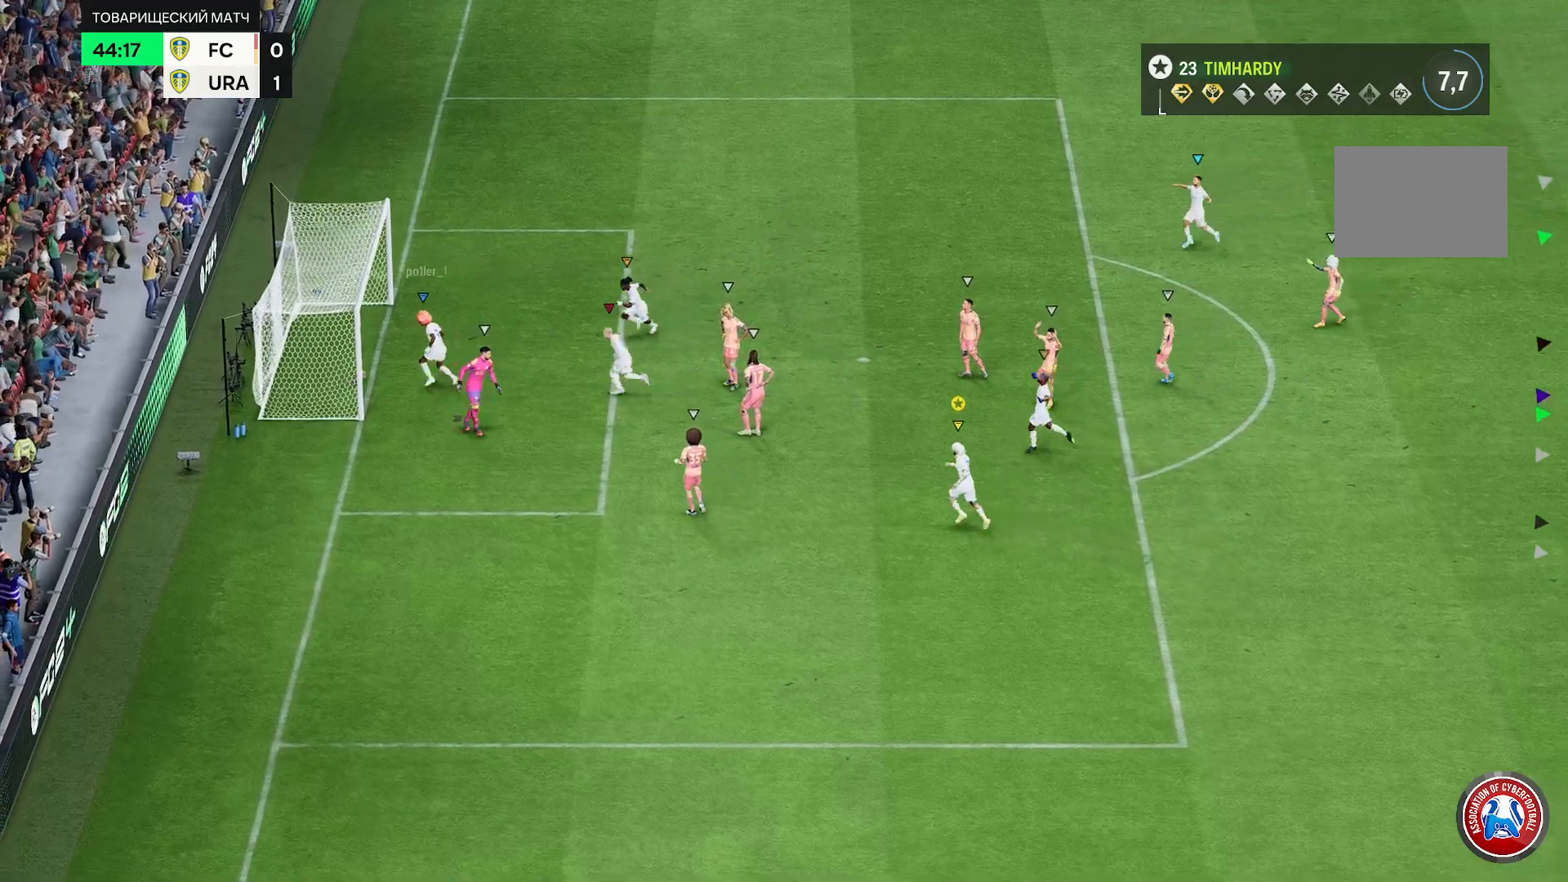
{"dt_ms": 500, "buttons": [], "left_stick": "center", "right_stick": "center", "events": []}
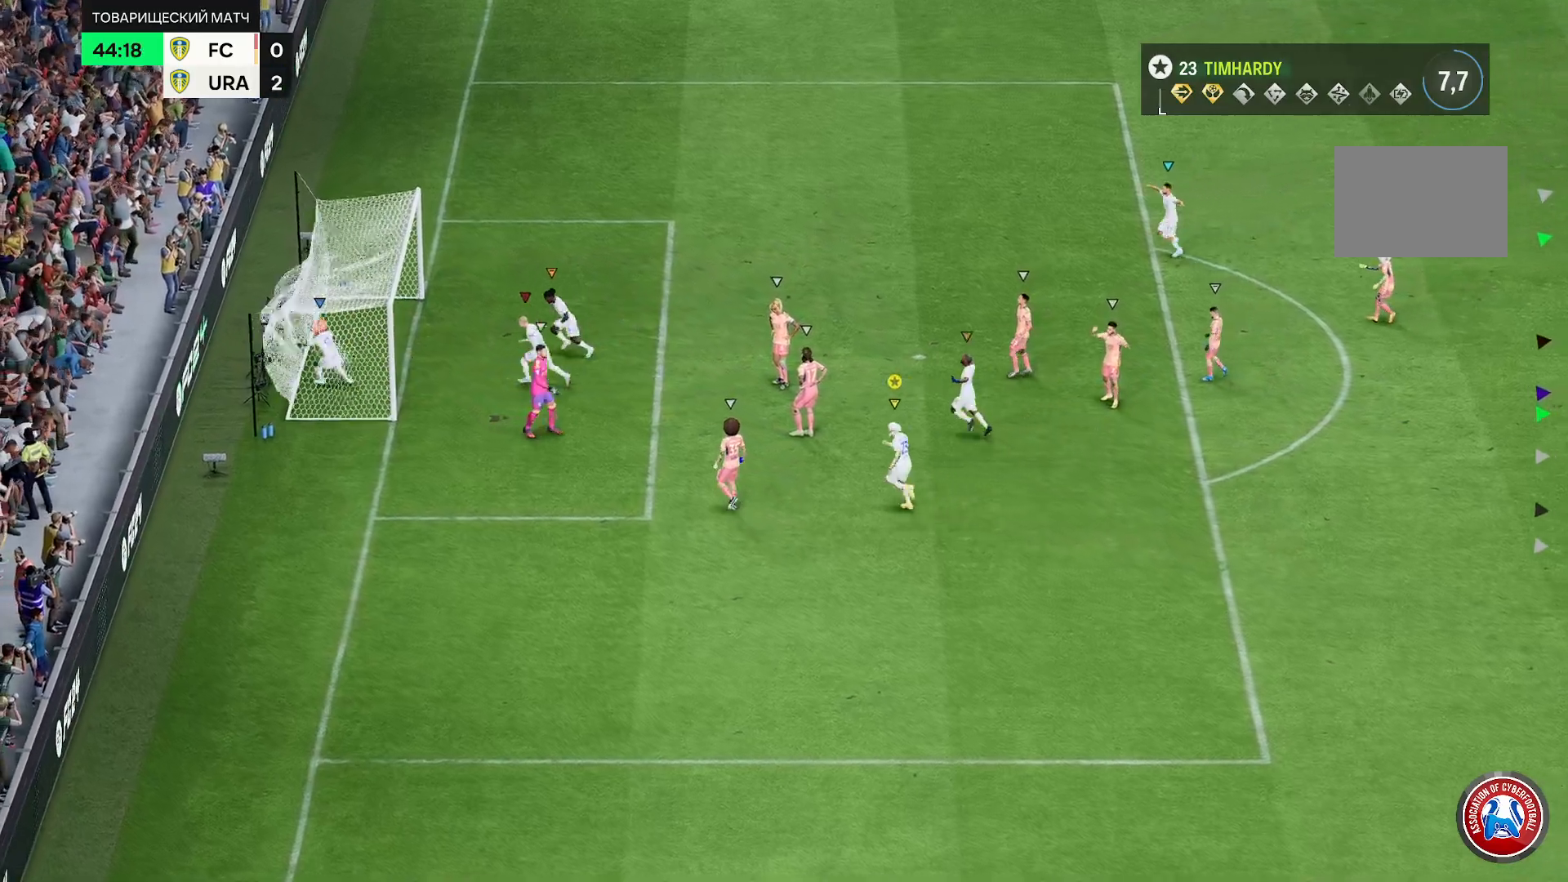
{"dt_ms": 500, "buttons": [], "left_stick": "center", "right_stick": "center", "events": []}